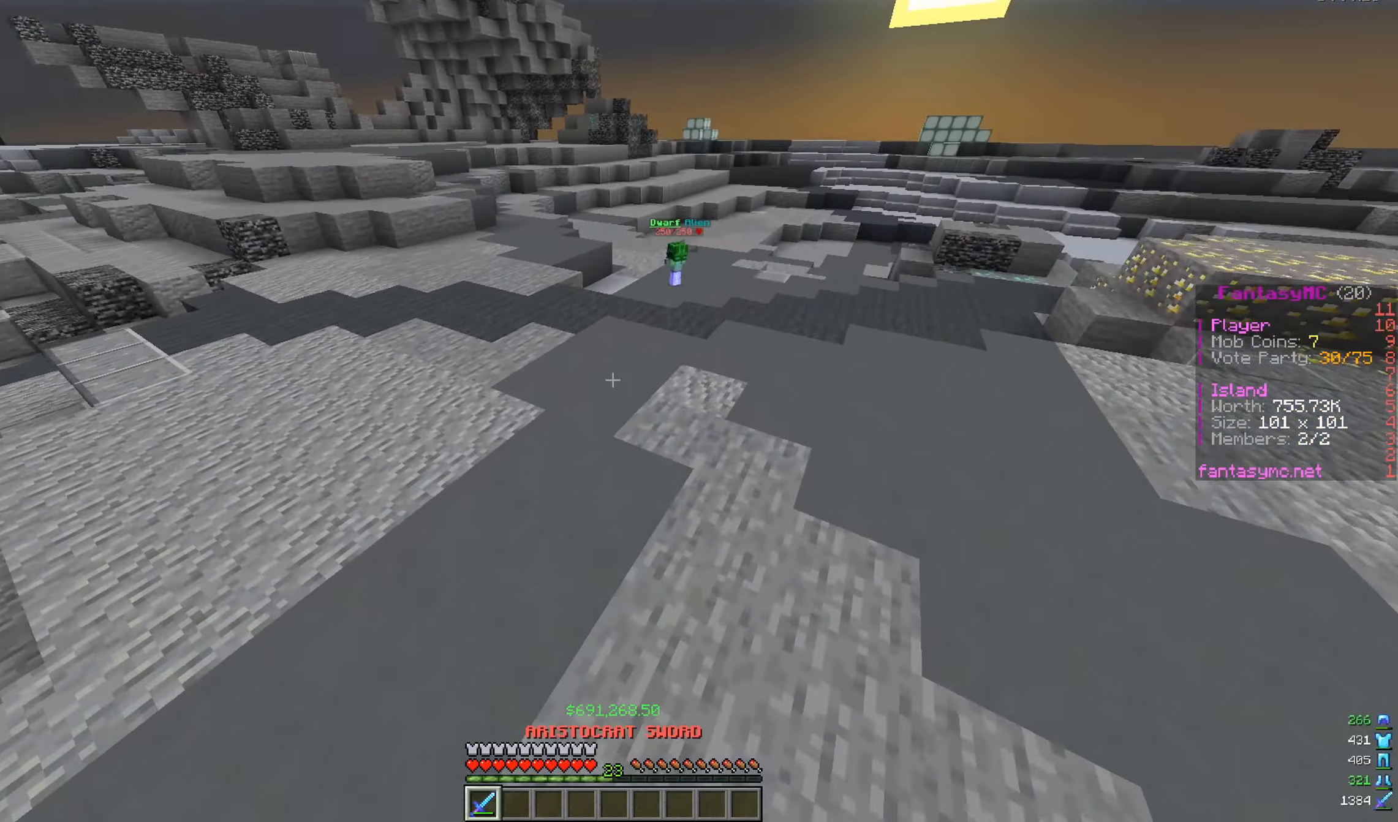
Gameplay with keyboard and mouse; each line is a JSON object with the keys and mouse buttons held at the frame after it. "events" lists presses ("down") and releases ("up") of "a", "d", "s", "w", "mouse_left" and "mouse_right" between this image and that frame as [ms after this image, input, new state], when the widget could be followed in between. "mouse_left", "mouse_right" = the "left", "right" buttons of the "mouse" list. No other keys are recorded. Fast repeated clicks can show as one long hold. Mouse movement is not recorded.
{"keys": [], "mouse": [], "events": [[151, "a", "down"], [368, "w", "up"], [384, "a", "up"]]}
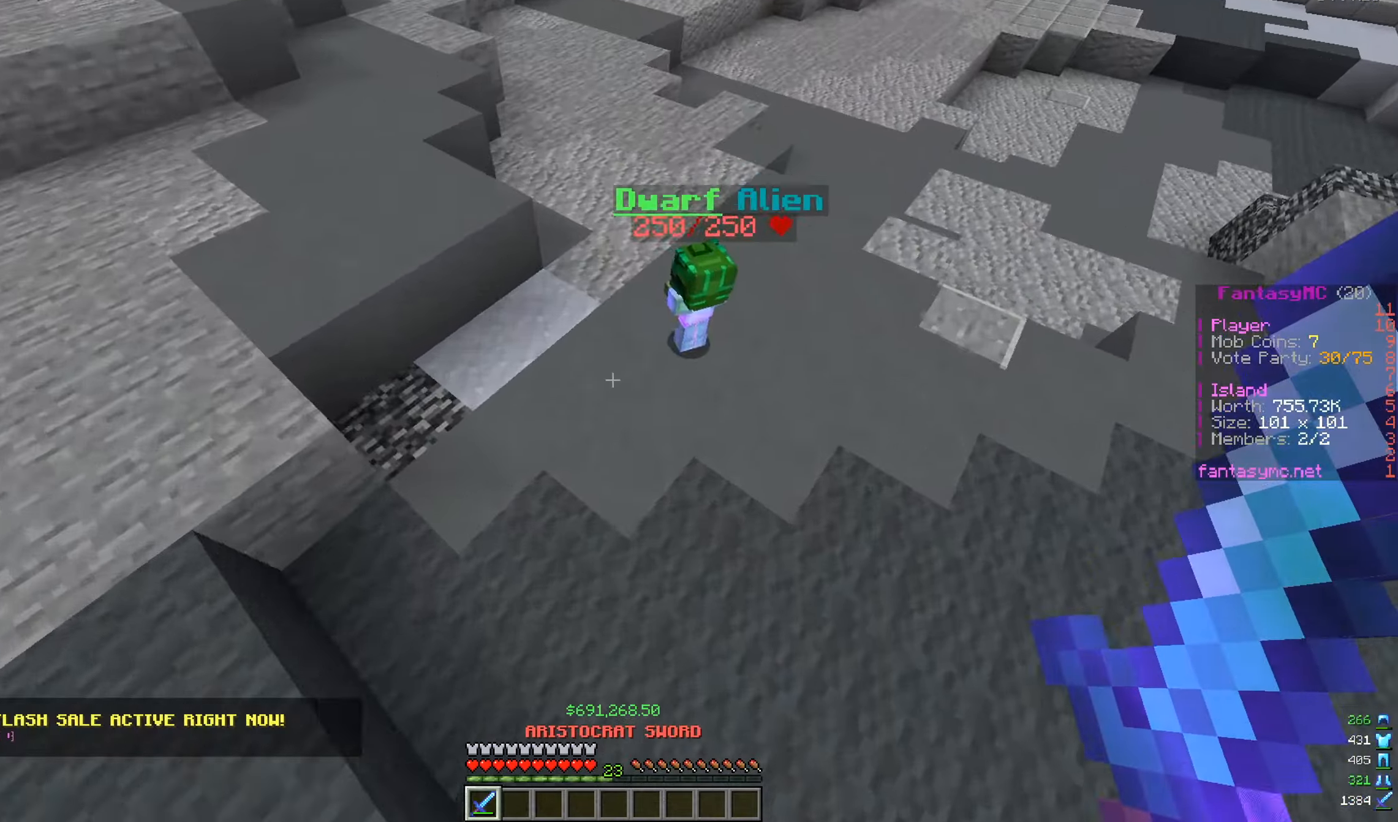
{"keys": ["d"], "mouse": ["left"], "events": [[200, "mouse_left", "down"], [317, "mouse_left", "up"], [384, "mouse_left", "down"], [401, "d", "down"]]}
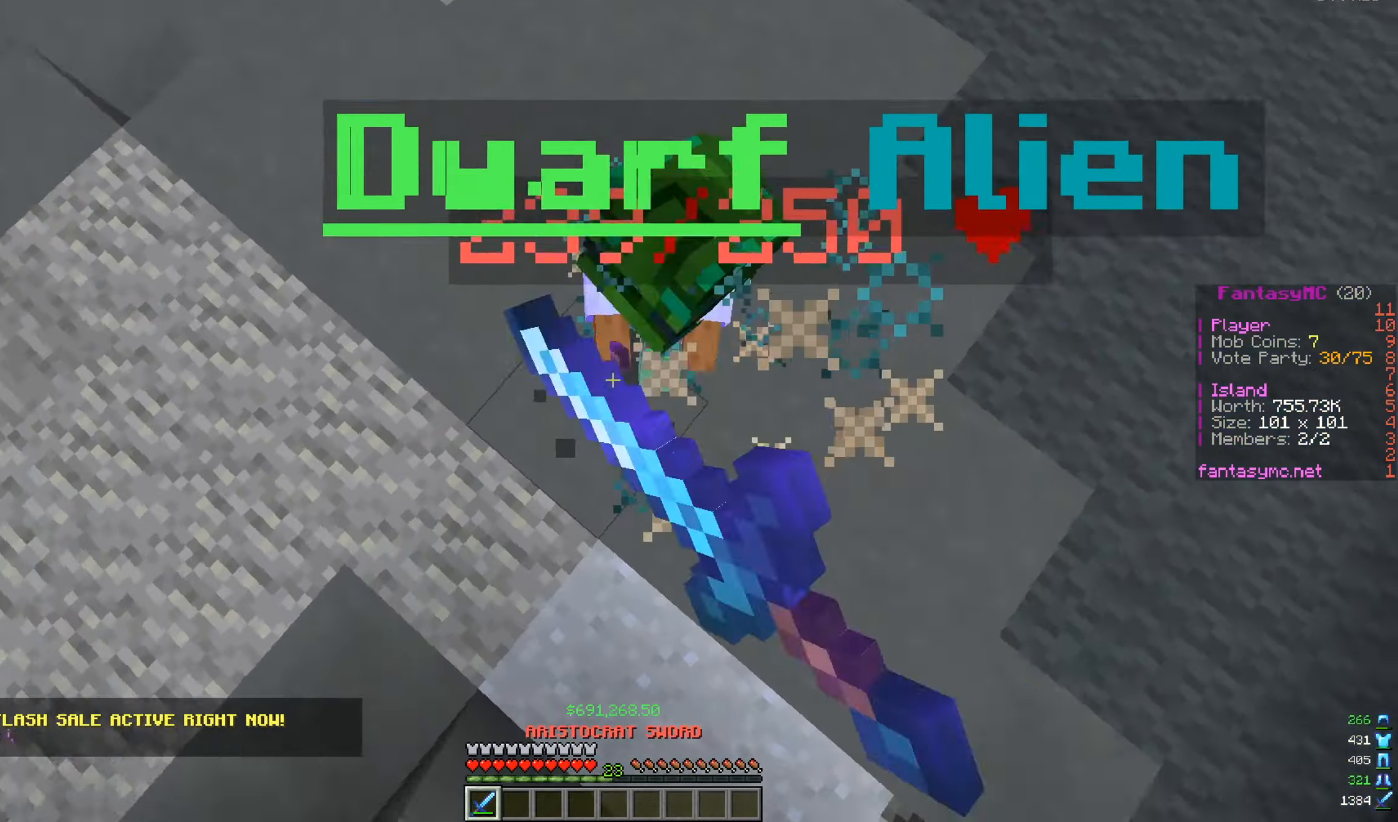
{"keys": ["w"], "mouse": [], "events": [[167, "mouse_left", "up"], [233, "d", "up"], [350, "mouse_left", "down"], [417, "mouse_left", "up"], [450, "w", "down"]]}
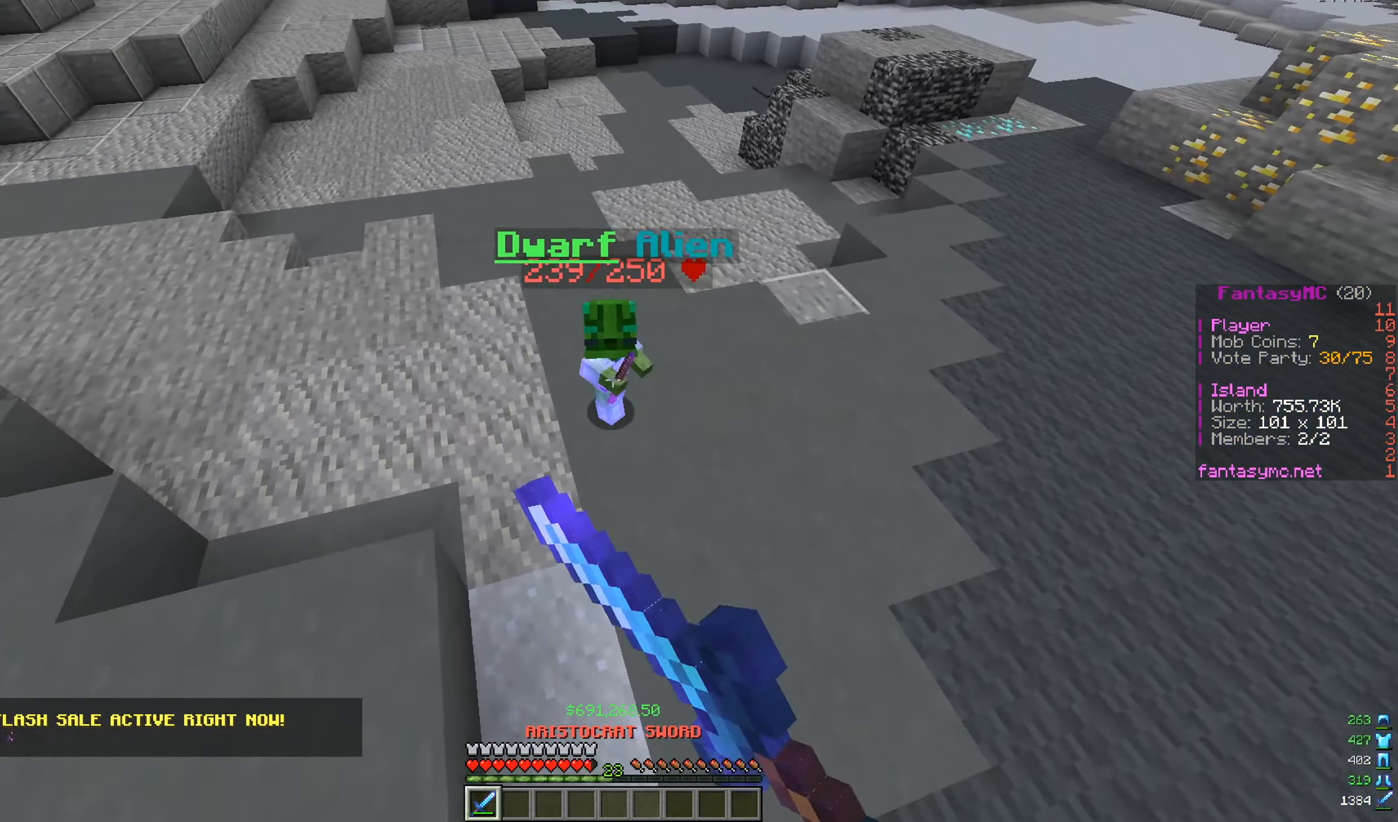
{"keys": [], "mouse": ["left"], "events": [[50, "mouse_left", "down"], [217, "mouse_left", "up"], [234, "w", "up"], [284, "mouse_left", "down"], [367, "d", "down"], [384, "mouse_left", "up"], [484, "d", "up"], [484, "mouse_left", "down"]]}
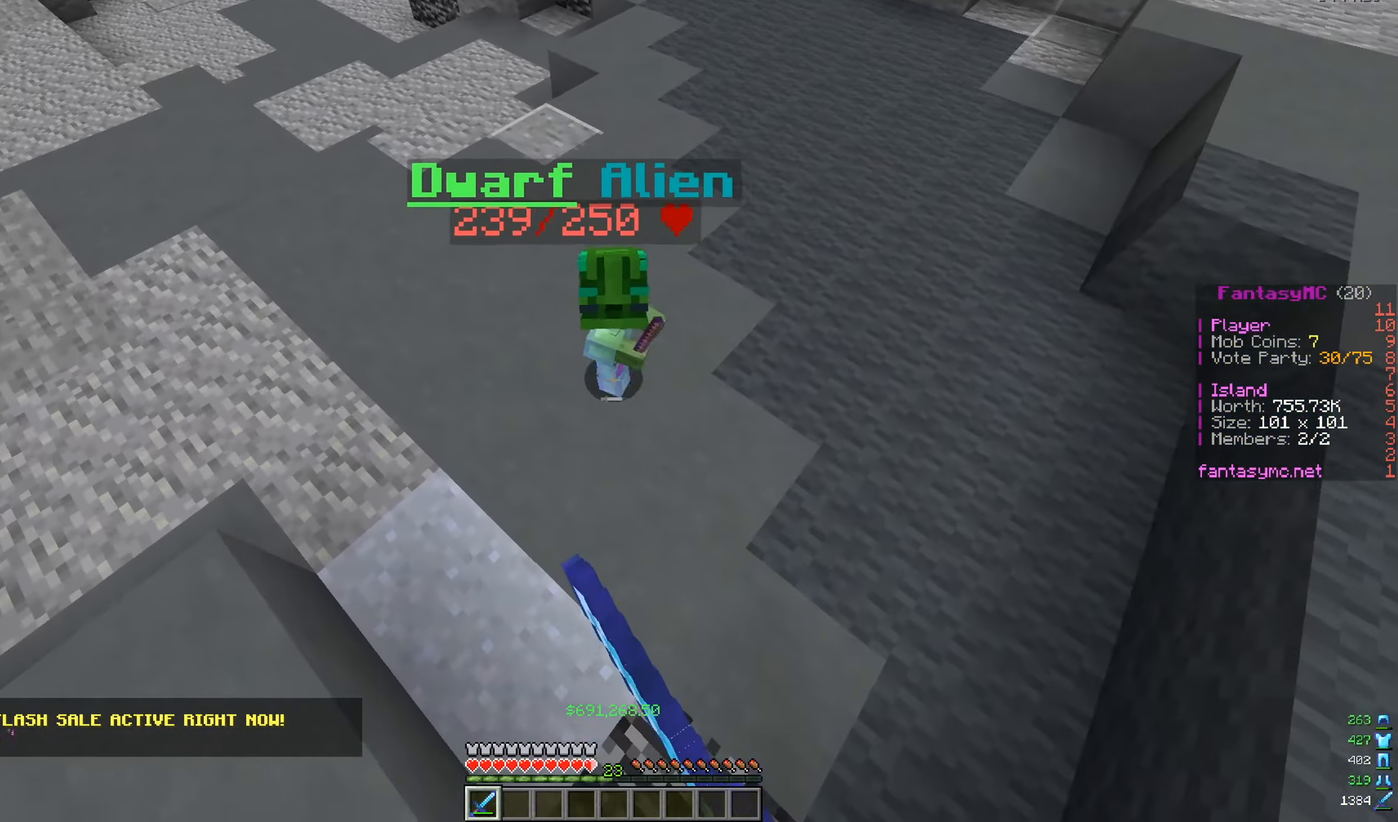
{"keys": [], "mouse": [], "events": [[83, "mouse_left", "up"], [183, "w", "down"], [283, "mouse_left", "down"], [300, "w", "up"], [333, "mouse_left", "up"], [400, "mouse_left", "down"], [500, "mouse_left", "up"]]}
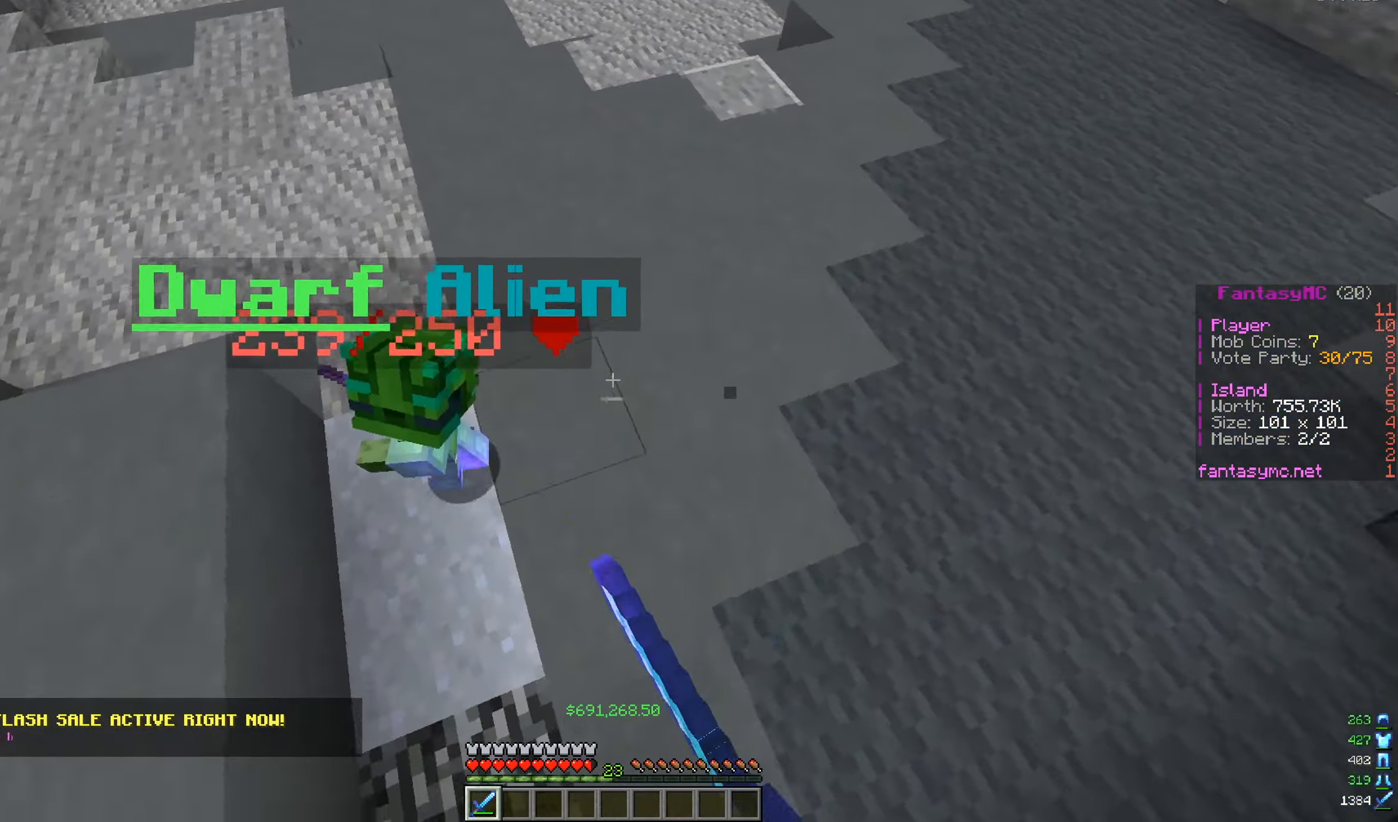
{"keys": ["w"], "mouse": [], "events": [[134, "mouse_left", "down"], [150, "a", "down"], [184, "w", "down"], [200, "mouse_left", "up"], [317, "mouse_left", "down"], [334, "a", "up"], [417, "mouse_left", "up"]]}
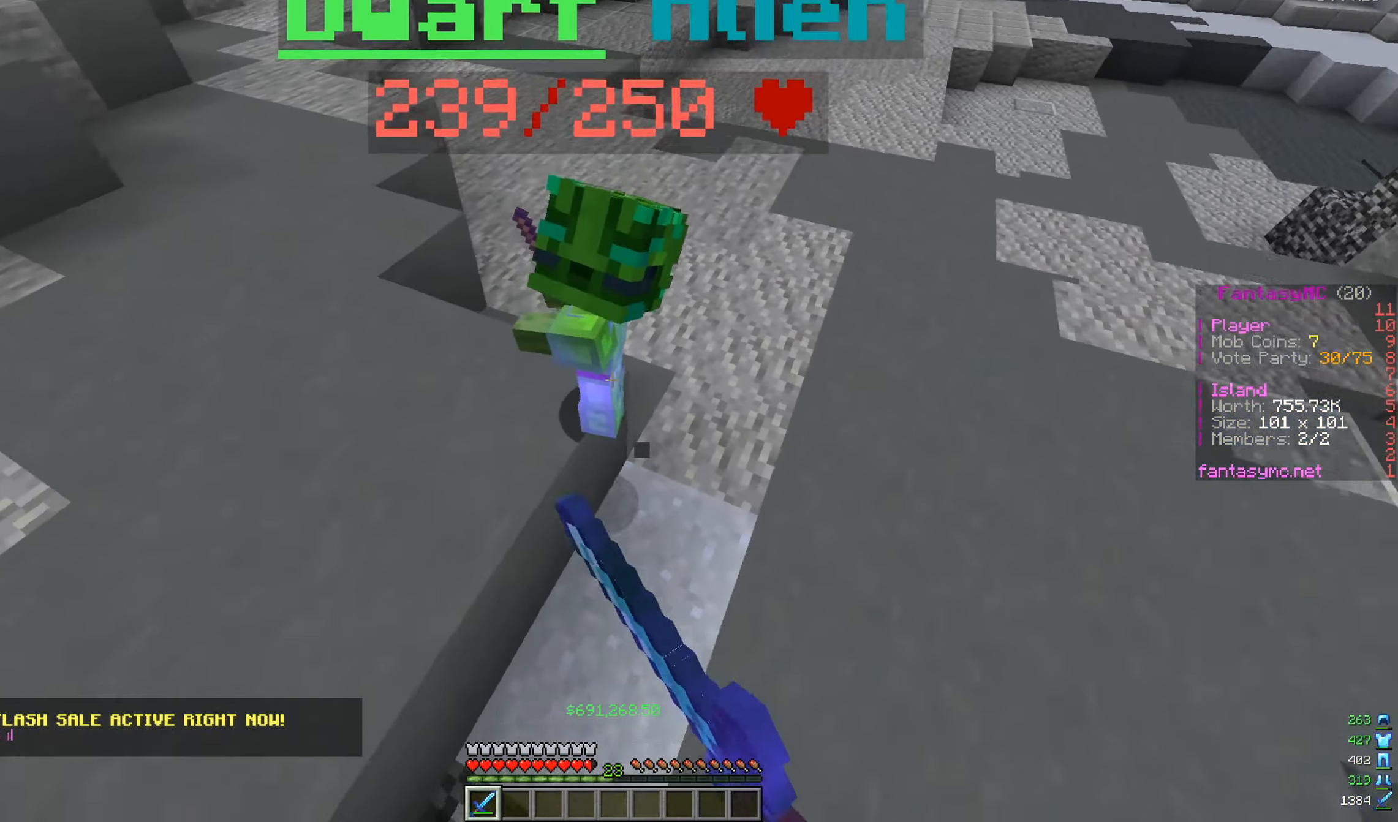
{"keys": [], "mouse": ["left"], "events": [[33, "mouse_left", "down"], [100, "w", "up"]]}
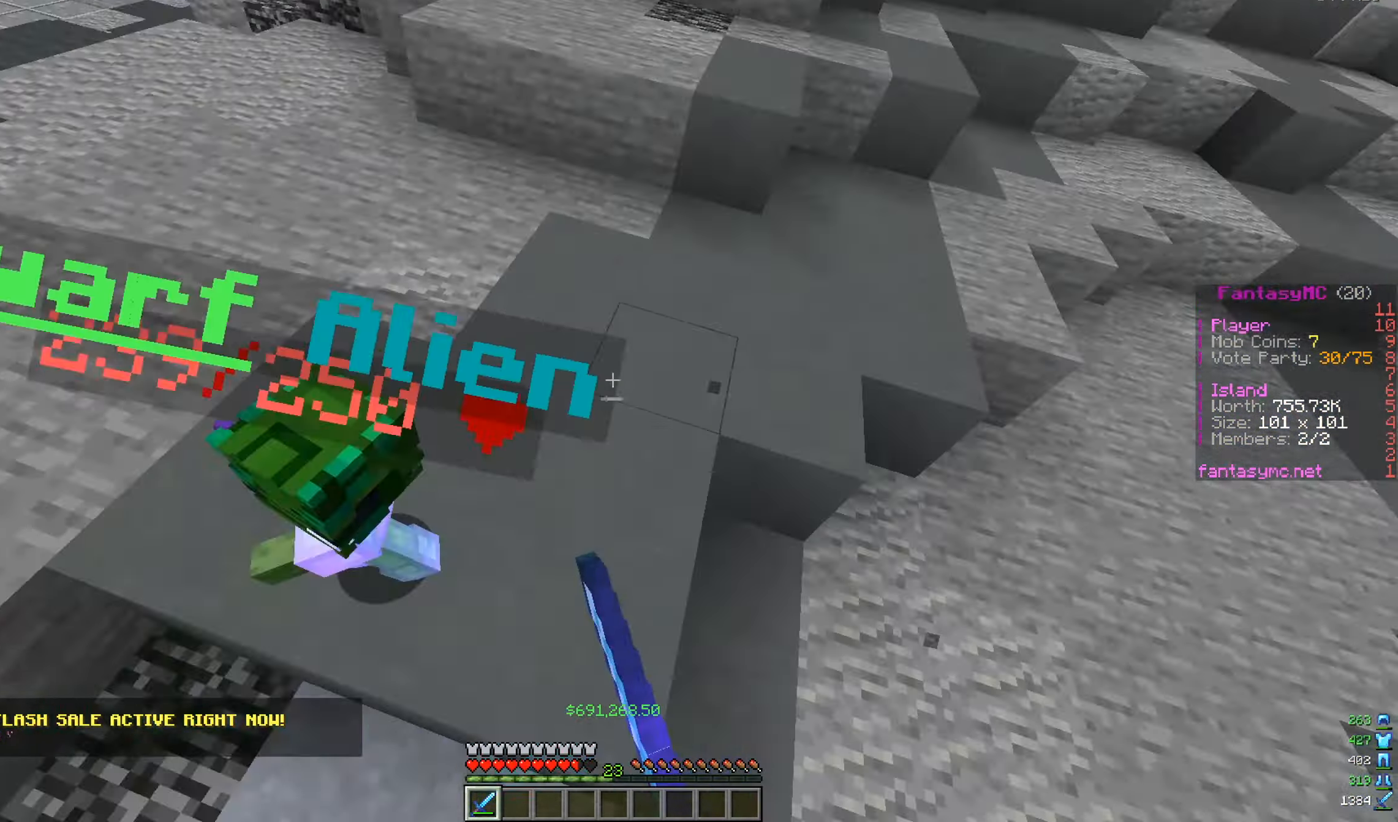
{"keys": ["a", "d"], "mouse": [], "events": [[17, "mouse_left", "up"], [100, "a", "down"], [134, "mouse_left", "down"], [184, "mouse_left", "up"], [501, "d", "down"]]}
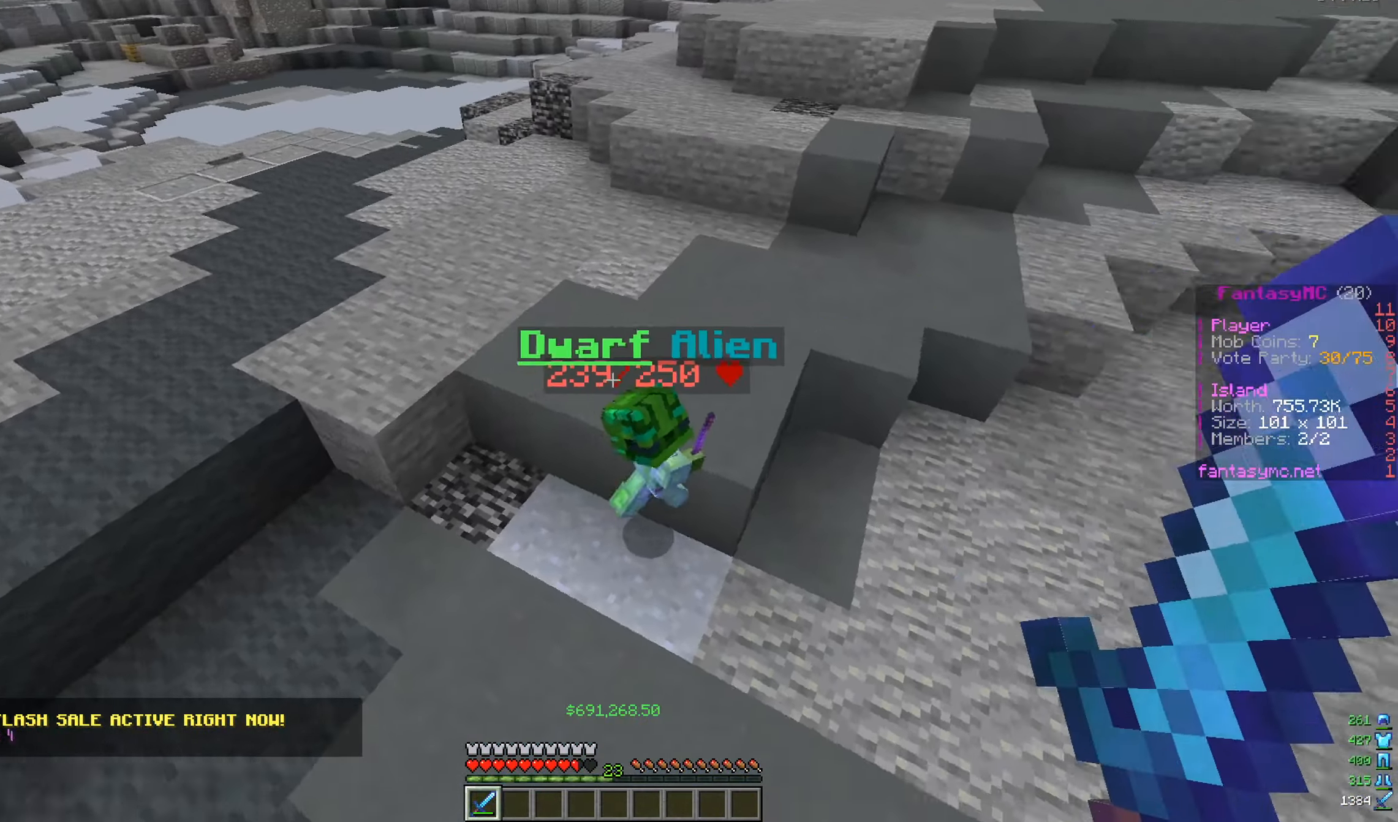
{"keys": ["d", "w"], "mouse": [], "events": [[66, "a", "up"], [400, "w", "down"]]}
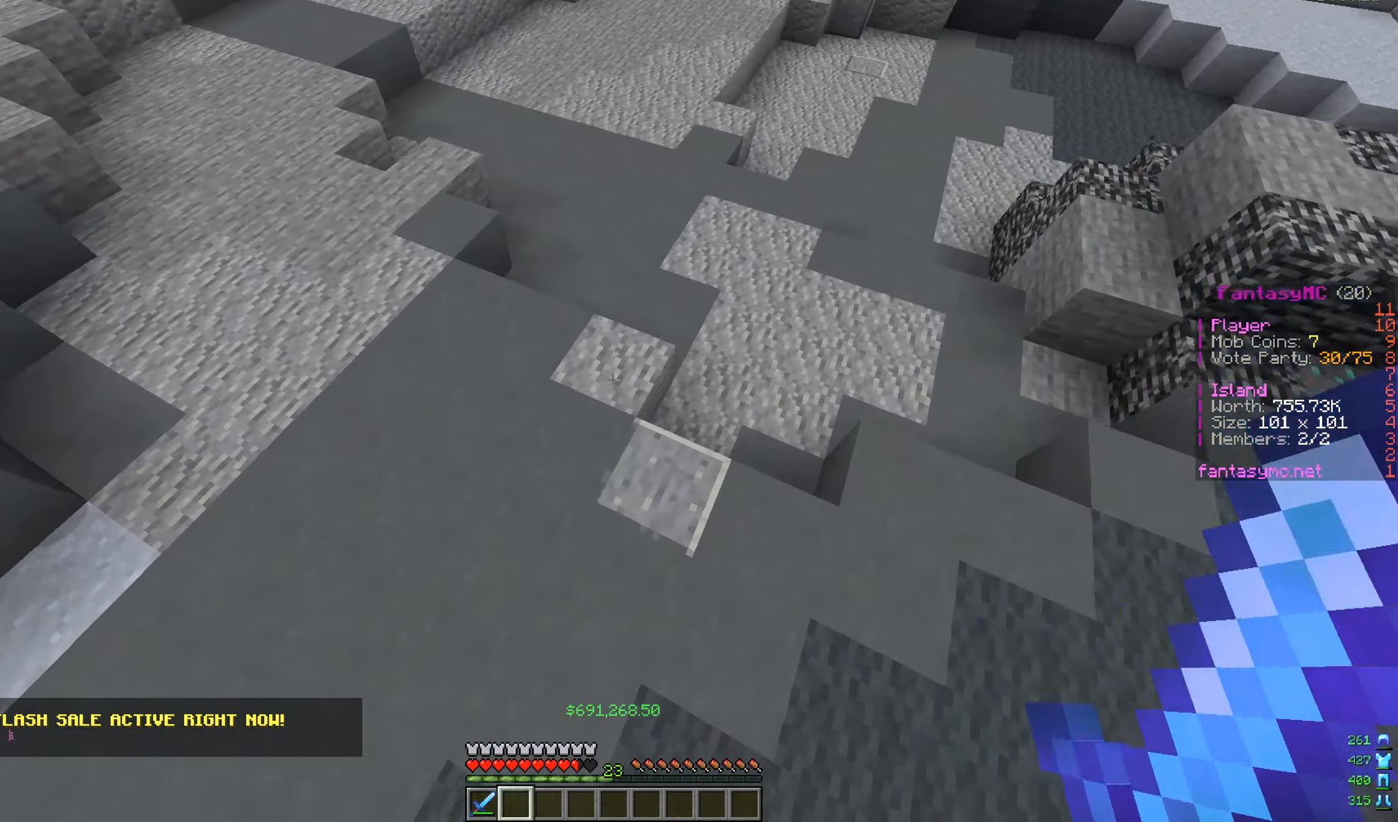
{"keys": ["w"], "mouse": [], "events": [[184, "d", "up"]]}
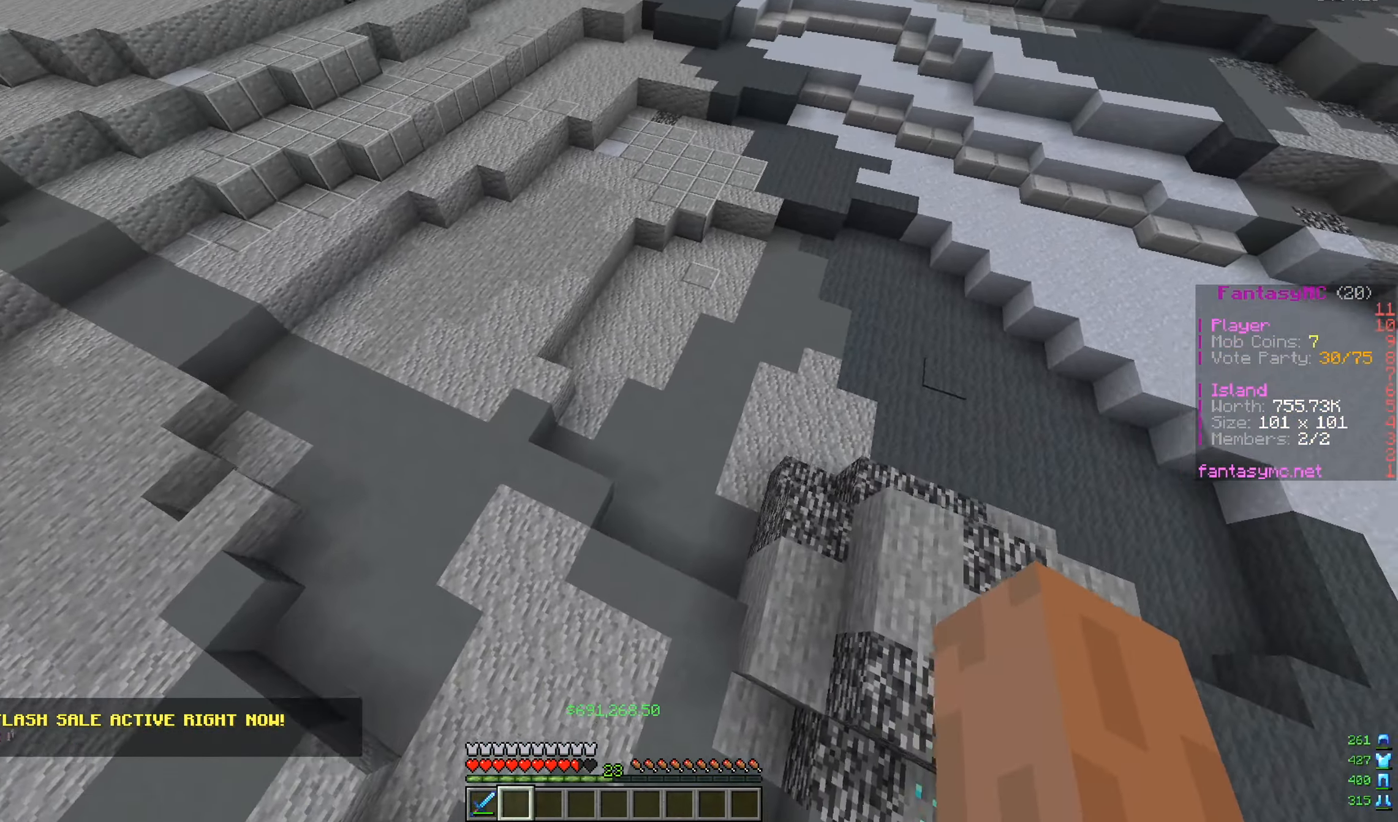
{"keys": ["w"], "mouse": ["left"], "events": [[167, "d", "down"], [217, "mouse_left", "down"], [317, "d", "up"], [333, "mouse_left", "up"], [384, "mouse_left", "down"]]}
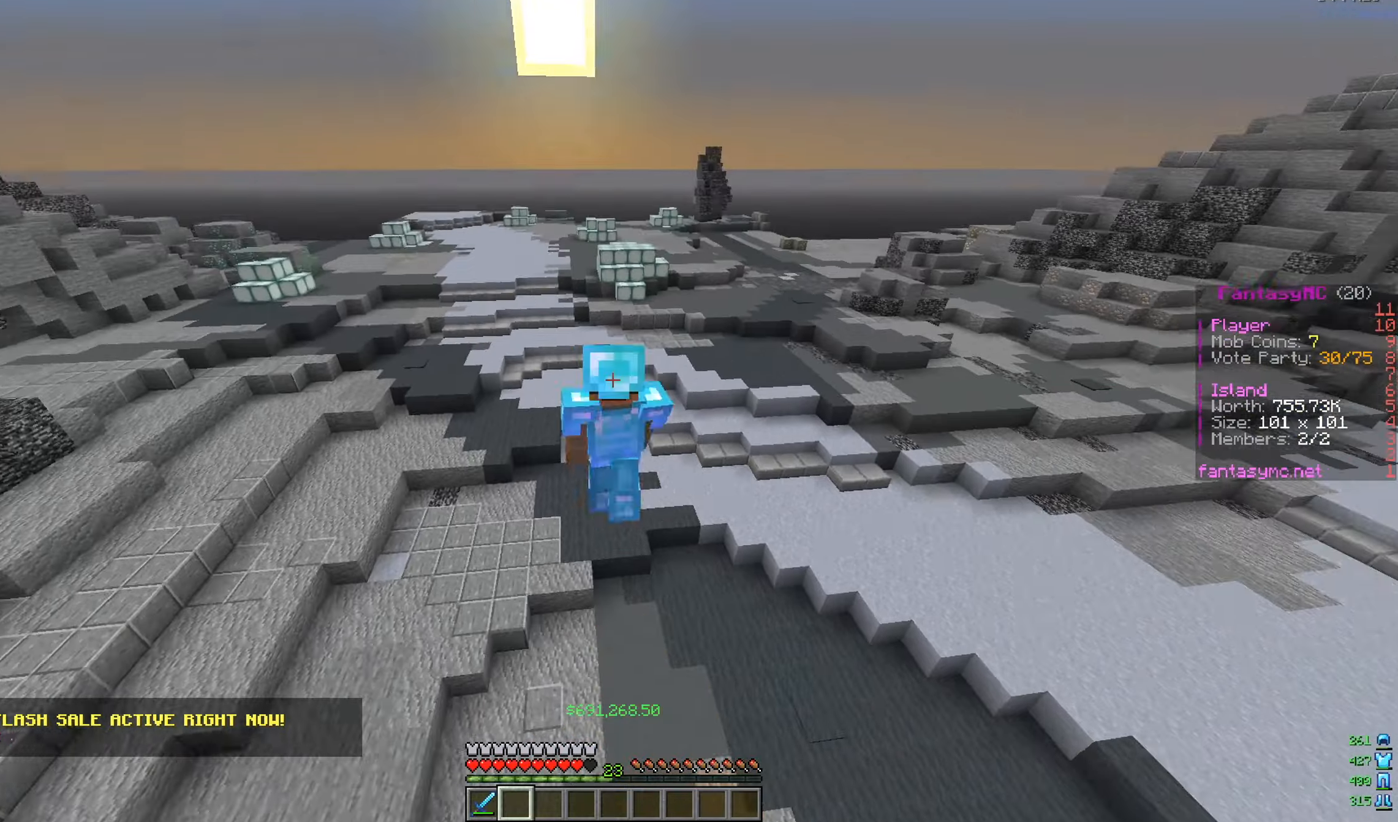
{"keys": ["w"], "mouse": [], "events": [[34, "mouse_left", "up"]]}
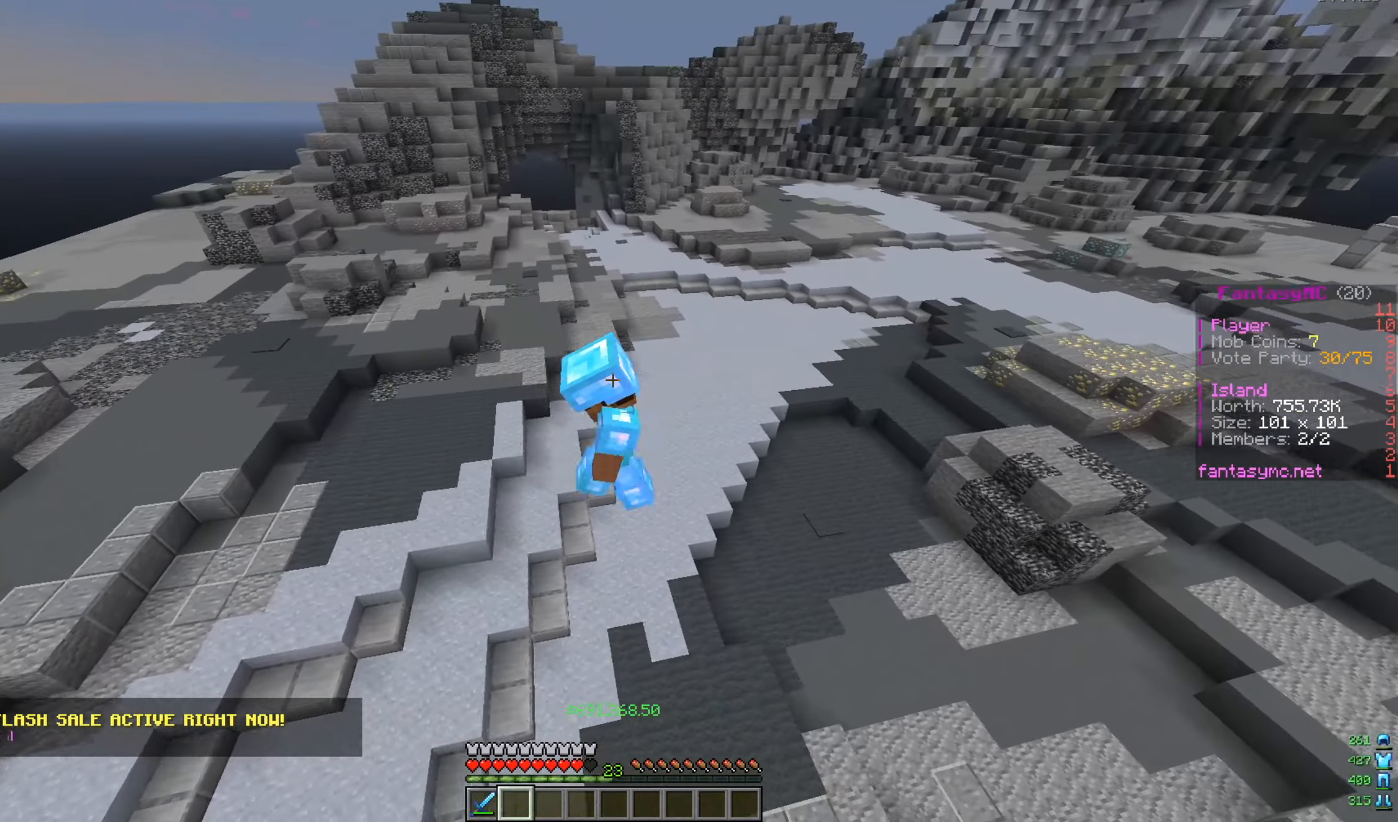
{"keys": ["w"], "mouse": [], "events": [[67, "mouse_left", "down"], [183, "mouse_left", "up"]]}
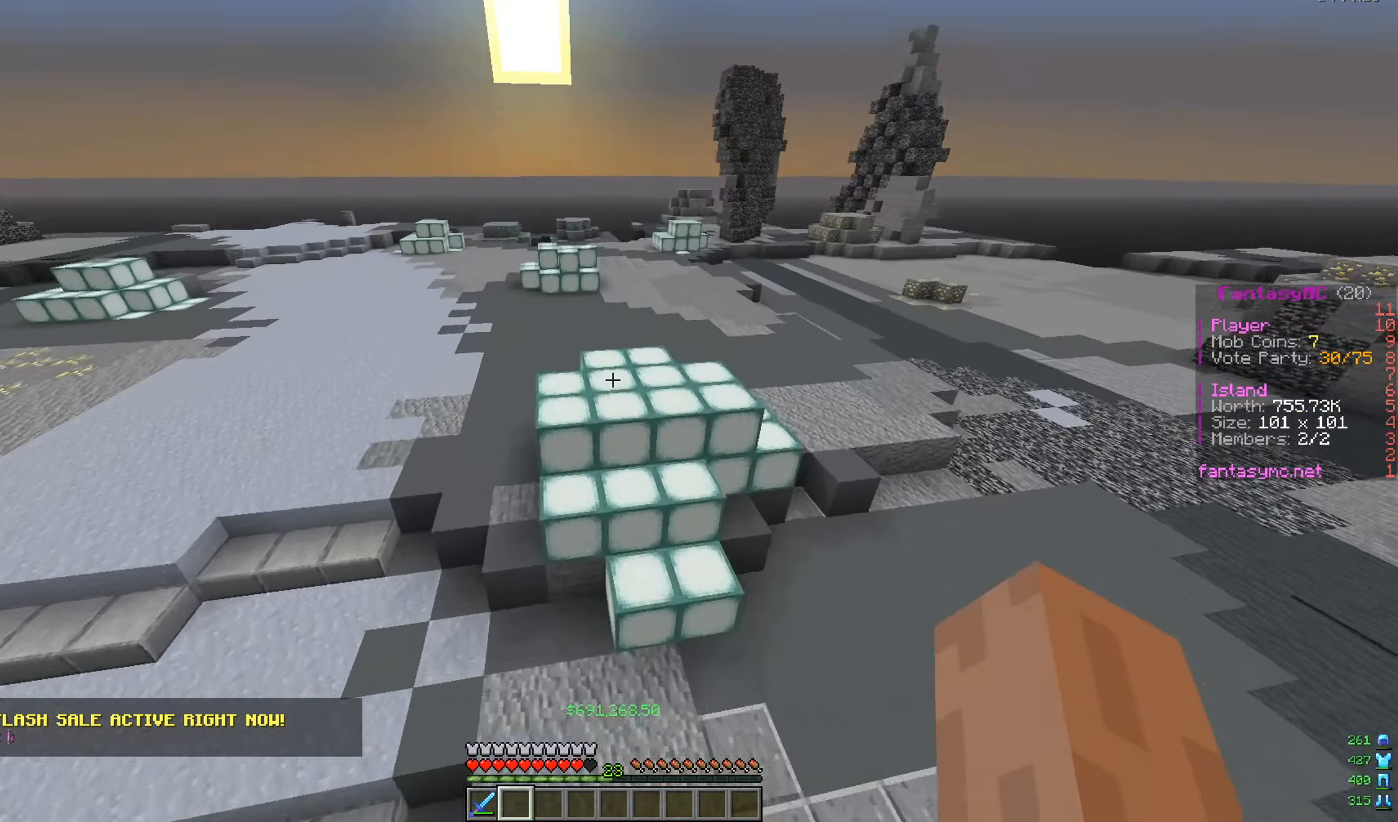
{"keys": ["a", "w"], "mouse": [], "events": [[201, "a", "down"]]}
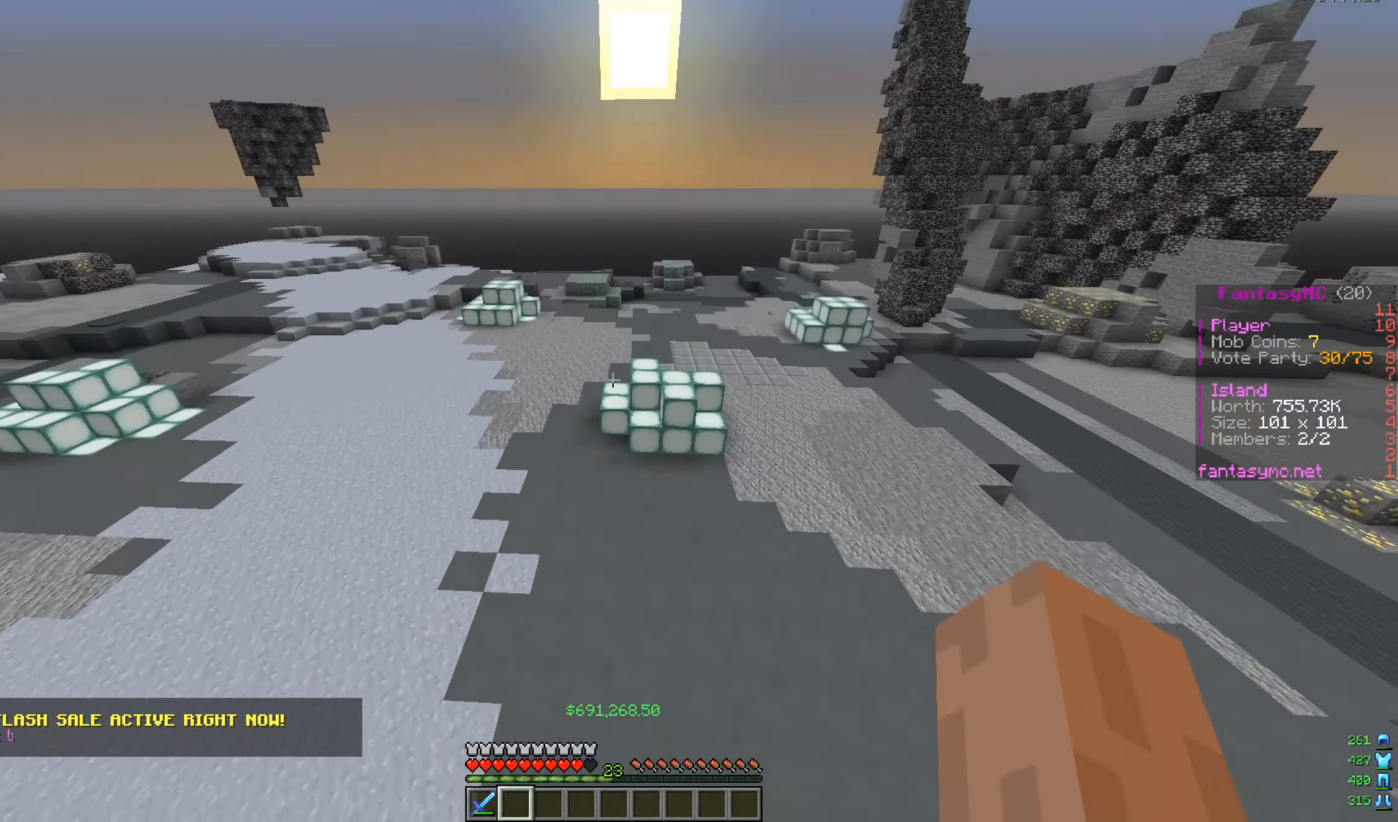
{"keys": ["a"], "mouse": ["left"], "events": [[284, "mouse_left", "down"], [367, "w", "up"], [400, "mouse_left", "up"], [467, "mouse_left", "down"]]}
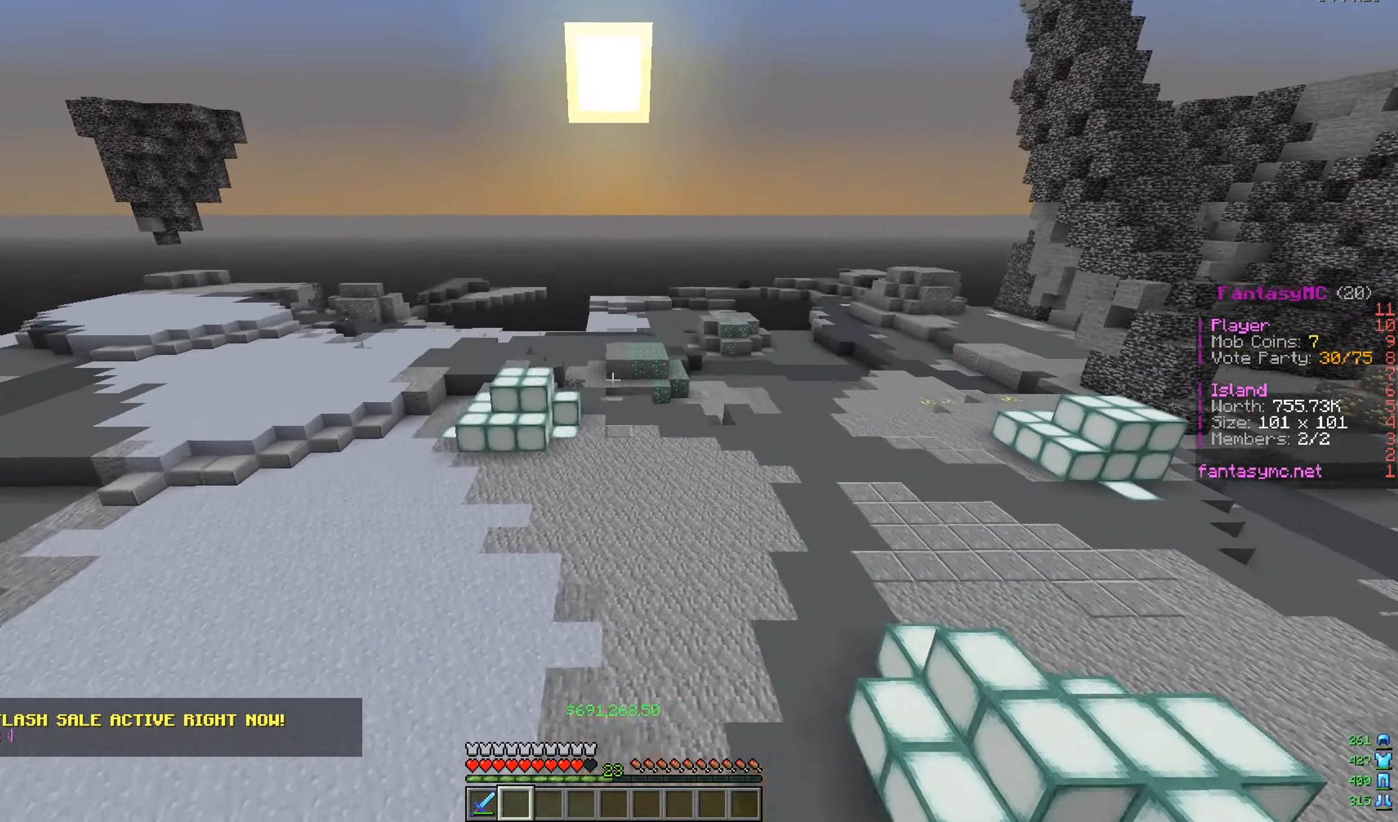
{"keys": ["a"], "mouse": ["left"], "events": [[51, "s", "down"], [234, "mouse_left", "up"], [301, "mouse_left", "down"], [468, "s", "up"]]}
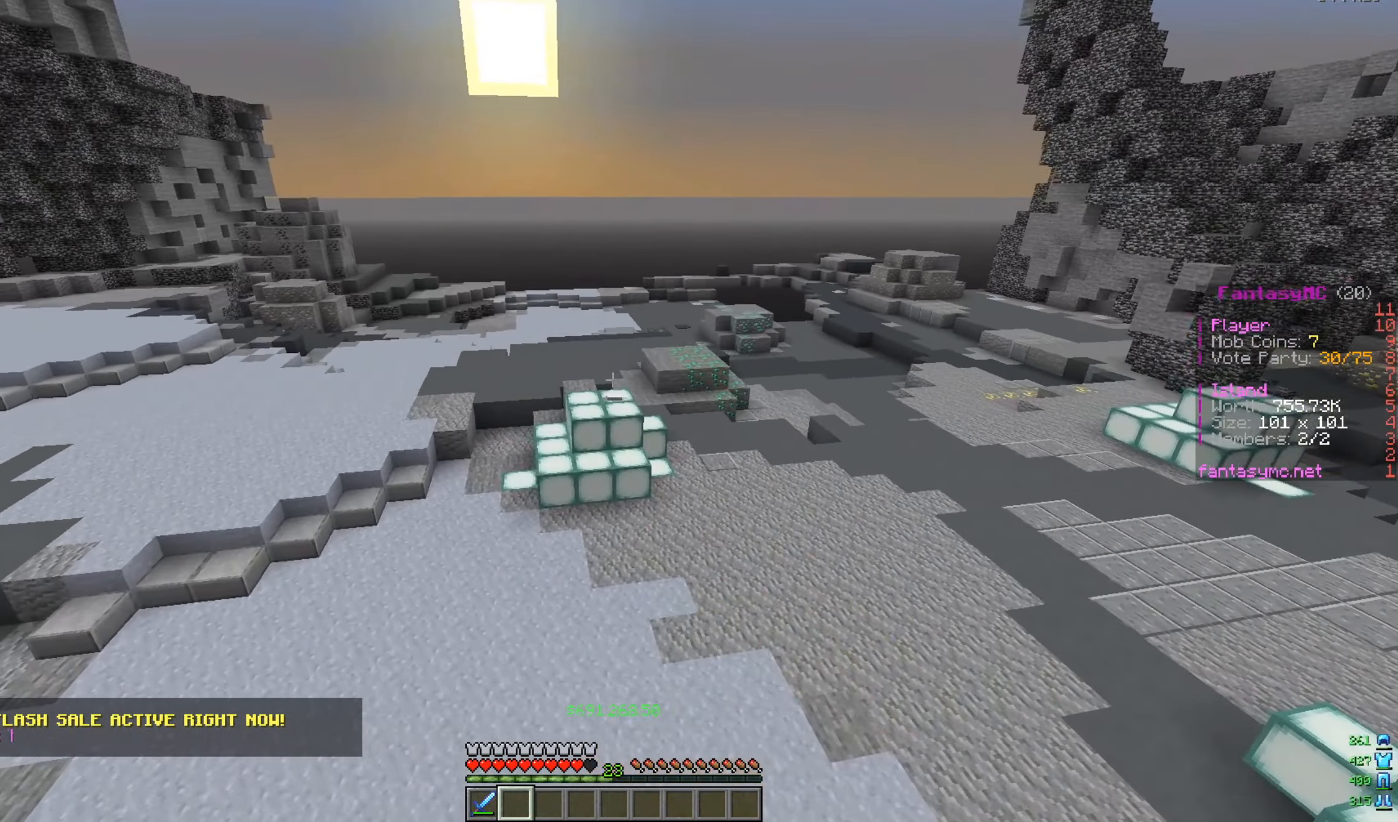
{"keys": ["a", "w"], "mouse": ["left"], "events": [[117, "mouse_left", "up"], [183, "w", "down"], [234, "mouse_left", "down"]]}
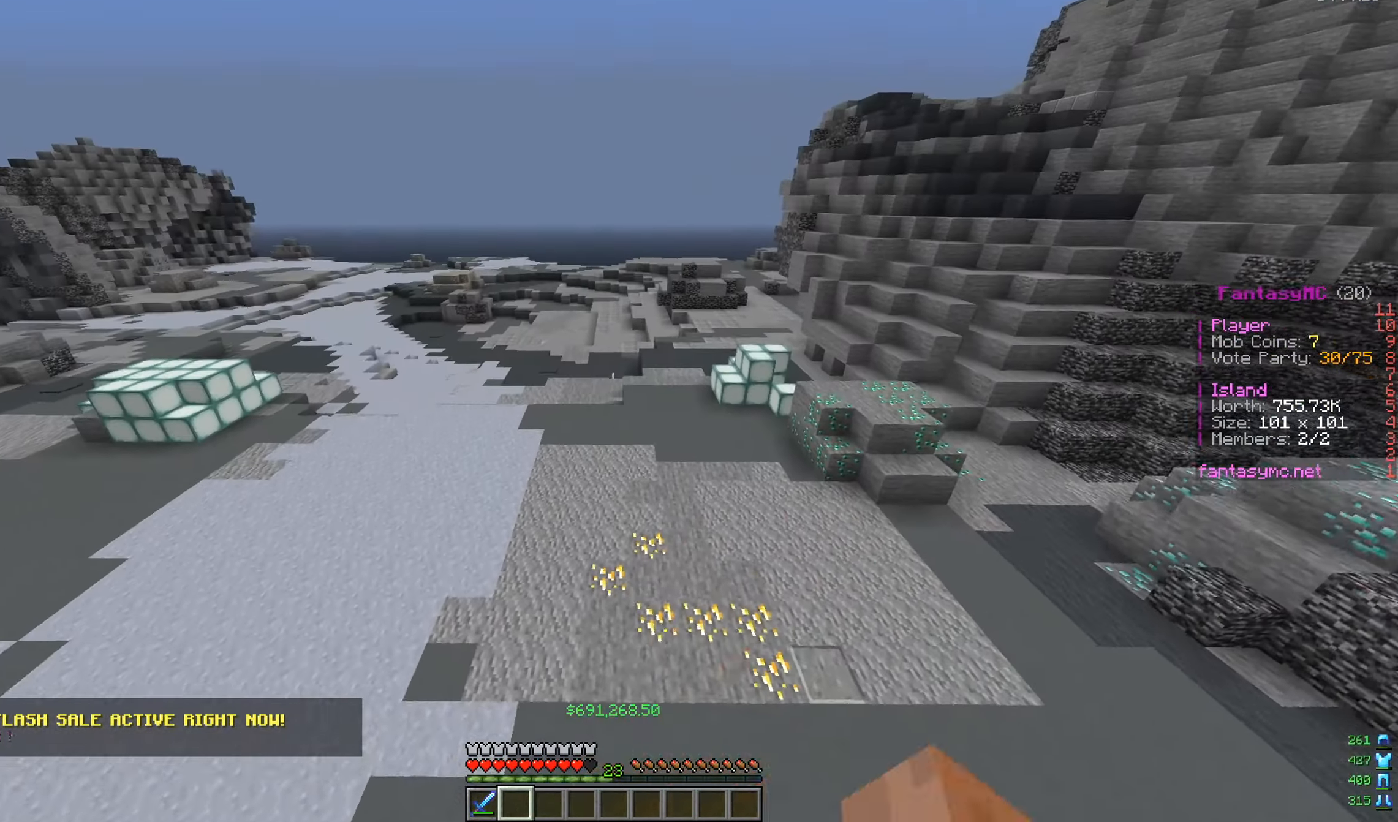
{"keys": ["a", "w"], "mouse": ["left"], "events": [[51, "mouse_left", "up"], [117, "mouse_left", "down"], [284, "mouse_left", "up"], [351, "mouse_left", "down"]]}
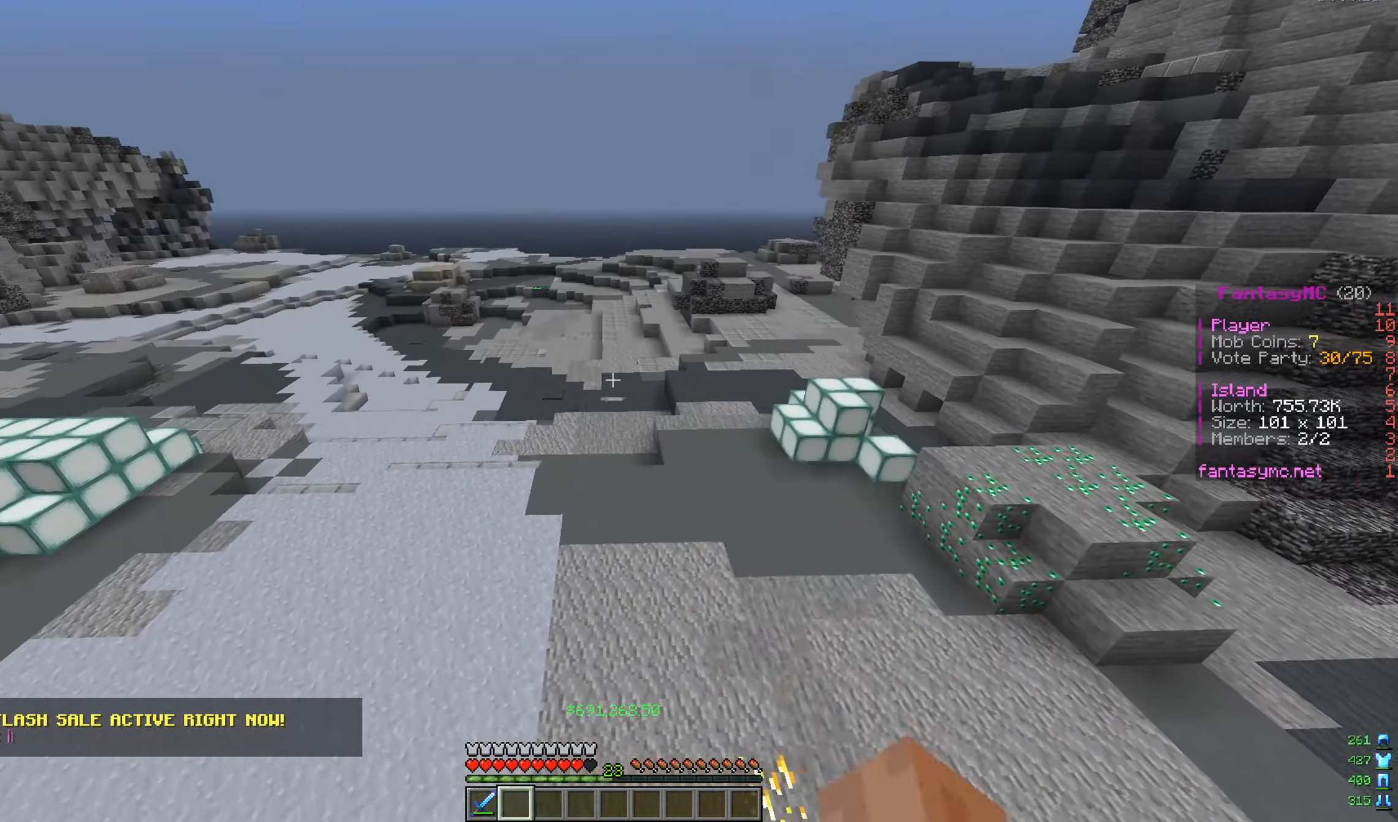
{"keys": ["a", "w"], "mouse": ["left"], "events": [[33, "mouse_left", "up"], [150, "mouse_left", "down"], [400, "mouse_left", "up"], [500, "mouse_left", "down"]]}
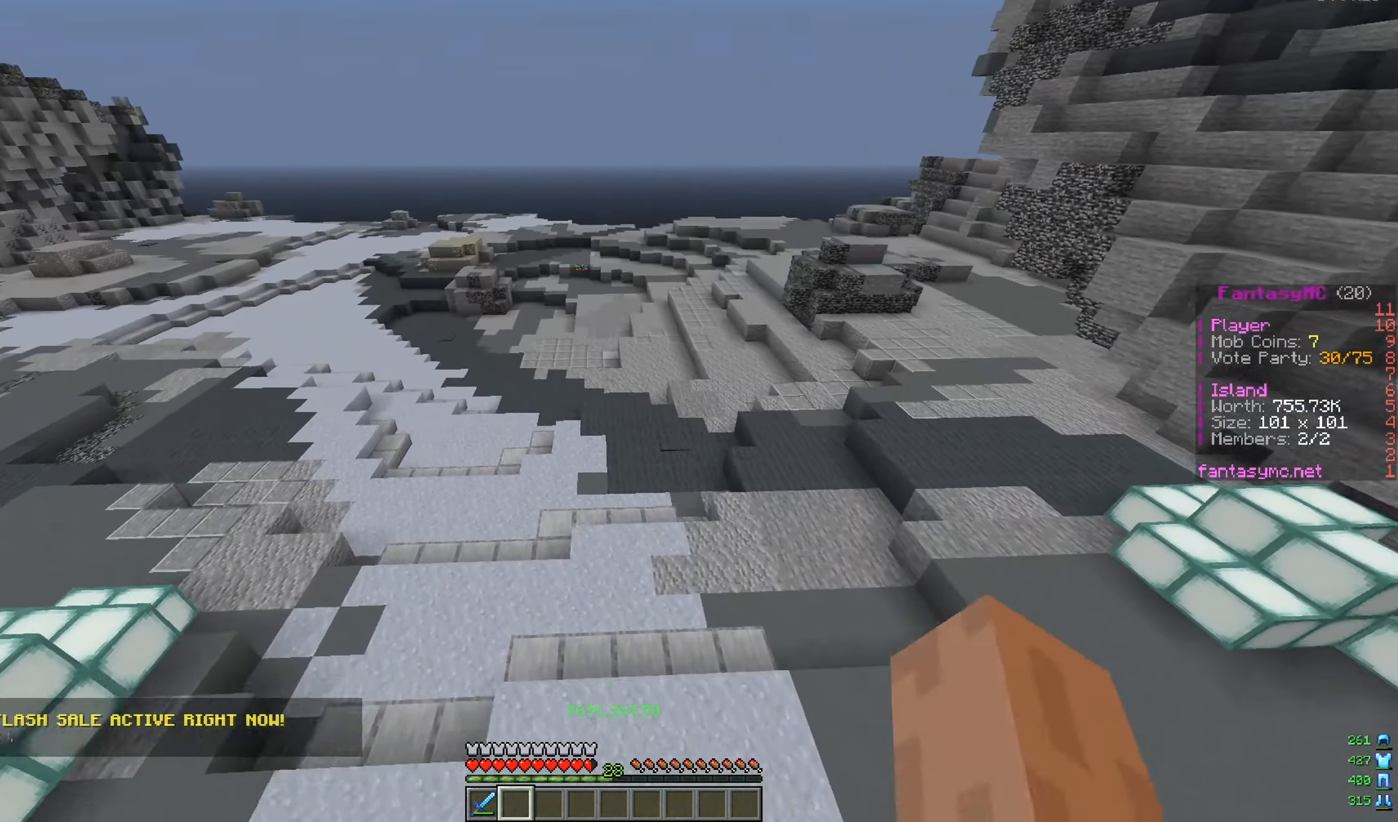
{"keys": ["a", "w"], "mouse": ["left"], "events": [[351, "mouse_left", "up"], [484, "mouse_left", "down"]]}
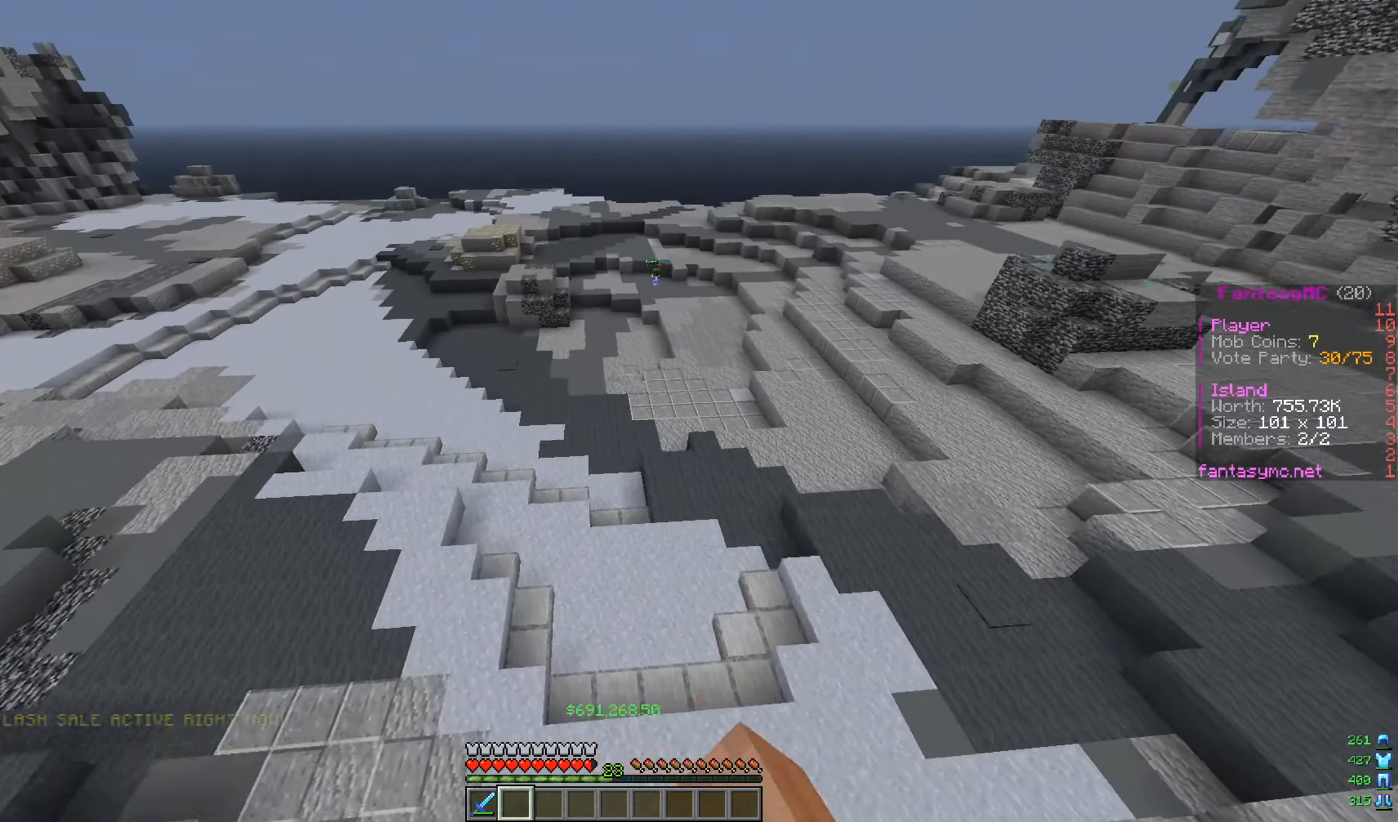
{"keys": ["d", "w"], "mouse": ["left"], "events": [[100, "d", "down"], [183, "mouse_left", "up"], [267, "a", "up"], [300, "mouse_left", "down"]]}
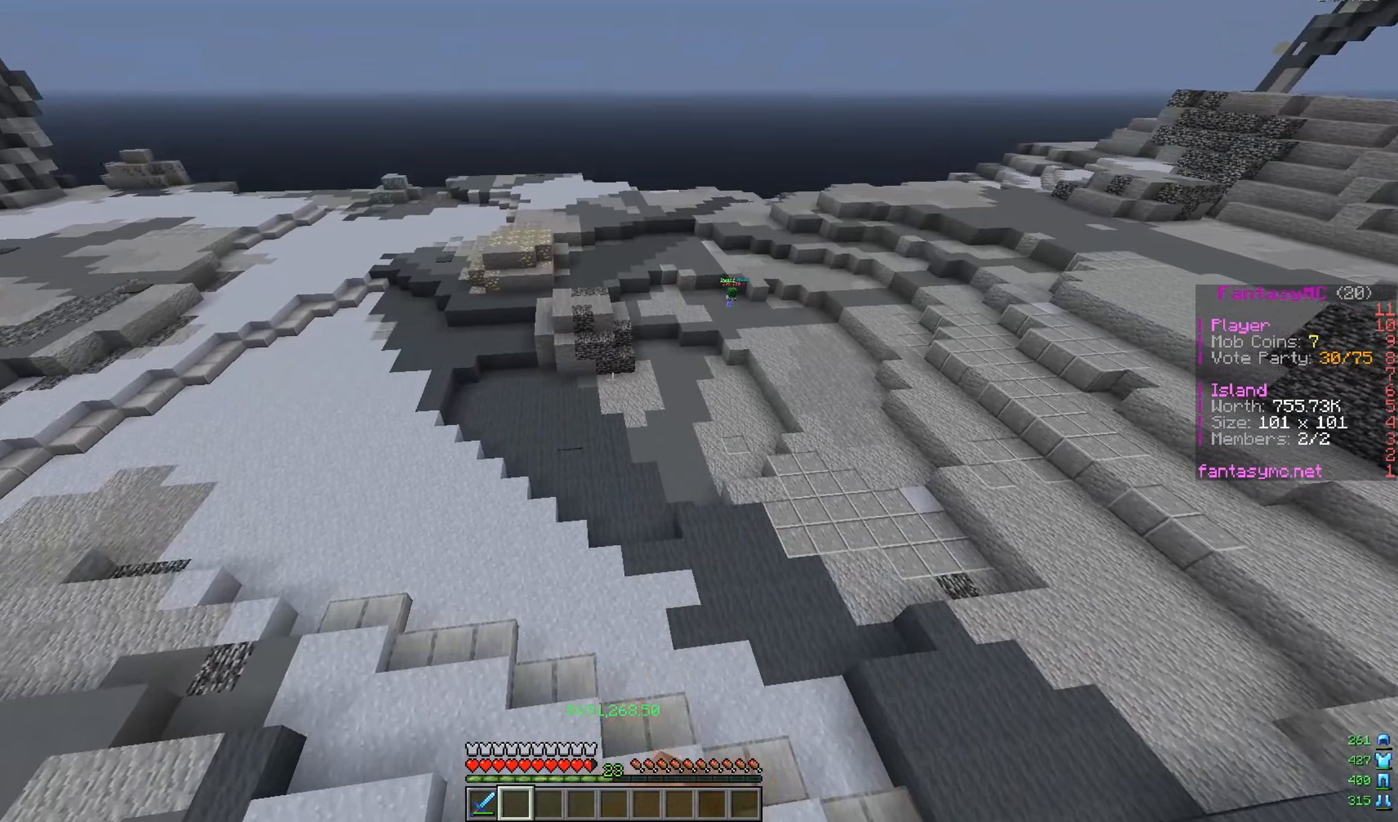
{"keys": ["a", "w"], "mouse": ["left"], "events": [[100, "d", "up"], [184, "a", "down"], [350, "mouse_left", "up"], [400, "mouse_left", "down"]]}
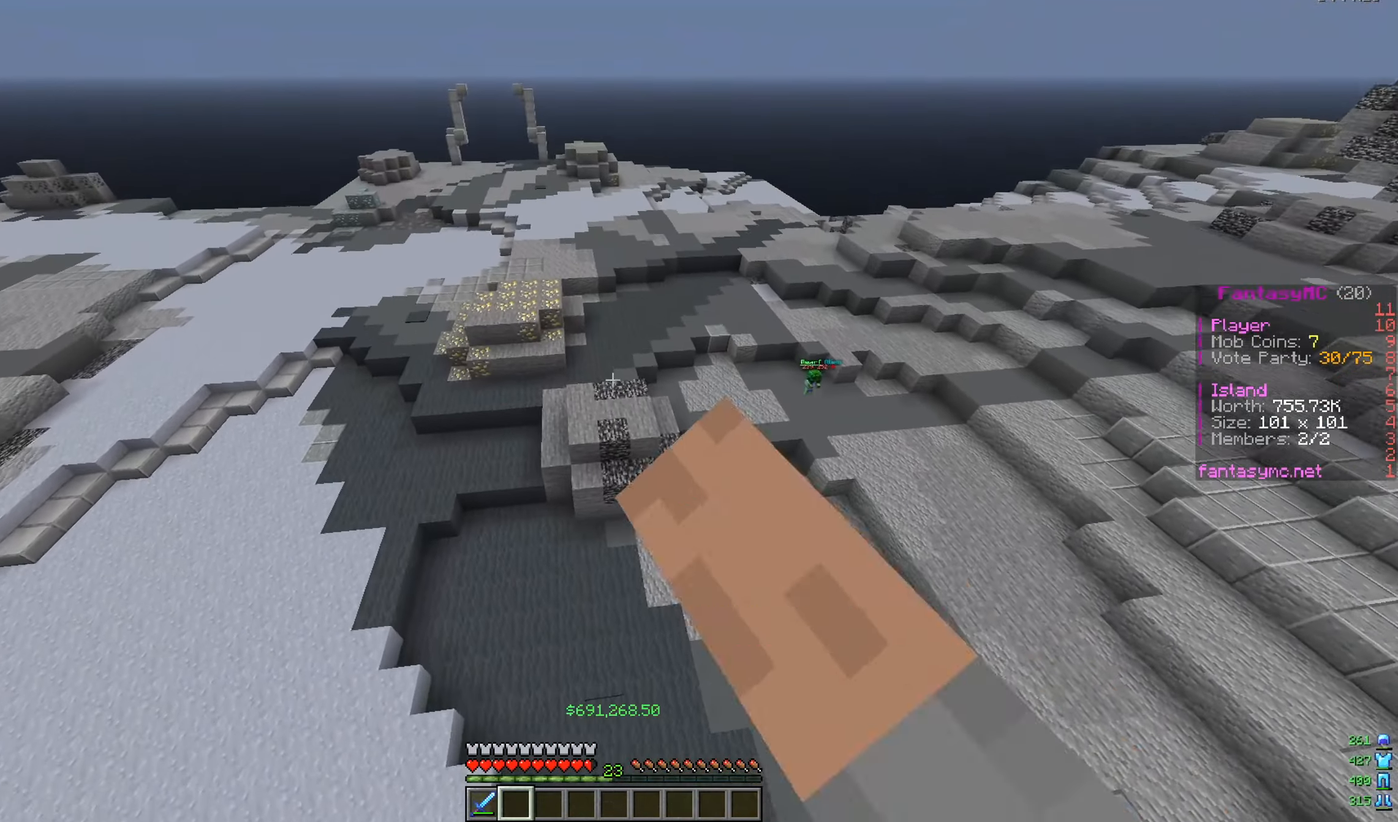
{"keys": ["d", "s"], "mouse": [], "events": [[33, "d", "down"], [100, "mouse_left", "up"], [116, "a", "up"], [116, "w", "up"], [150, "mouse_left", "down"], [467, "mouse_left", "up"], [483, "s", "down"]]}
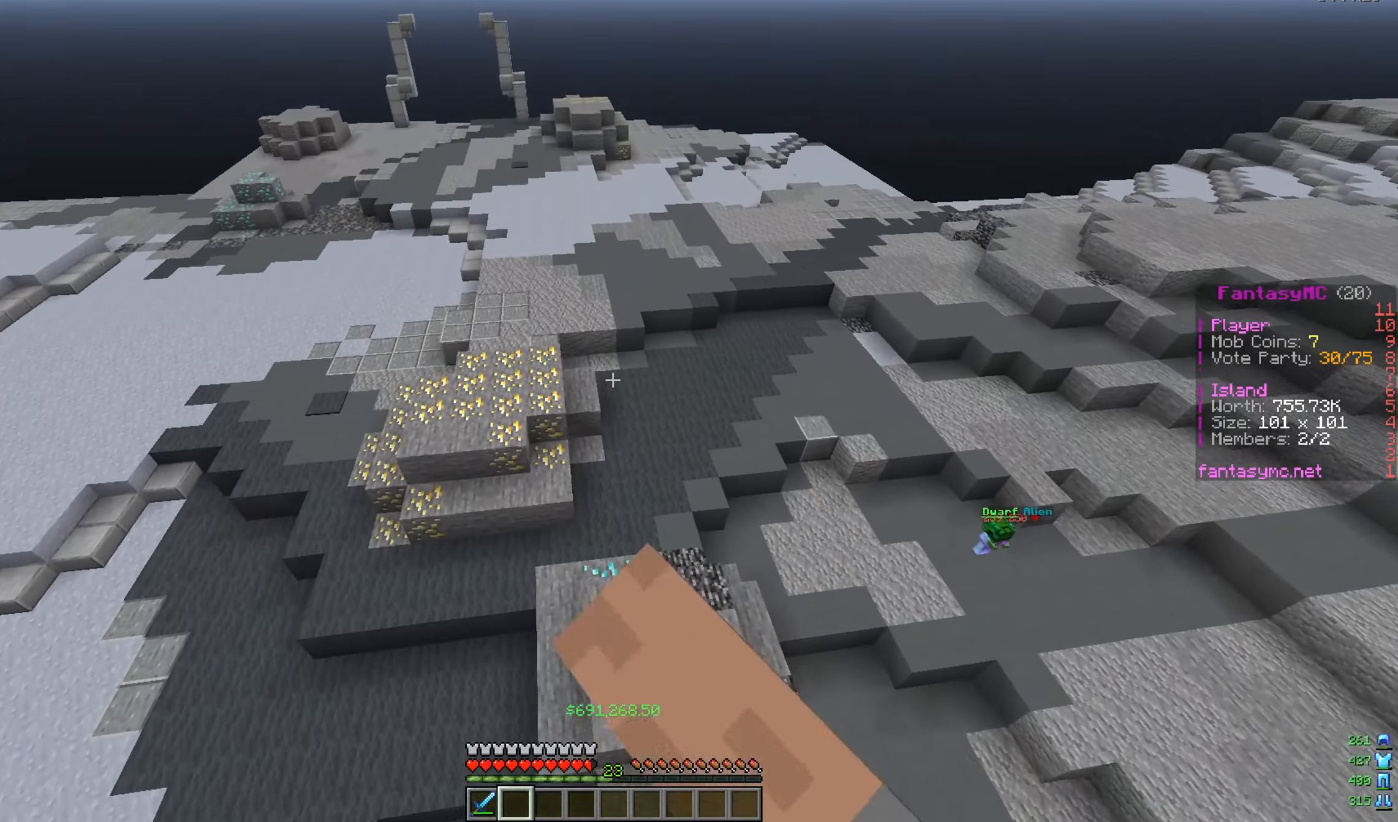
{"keys": ["d", "s"], "mouse": [], "events": [[83, "mouse_left", "down"], [267, "mouse_left", "up"], [451, "mouse_left", "down"], [501, "mouse_left", "up"]]}
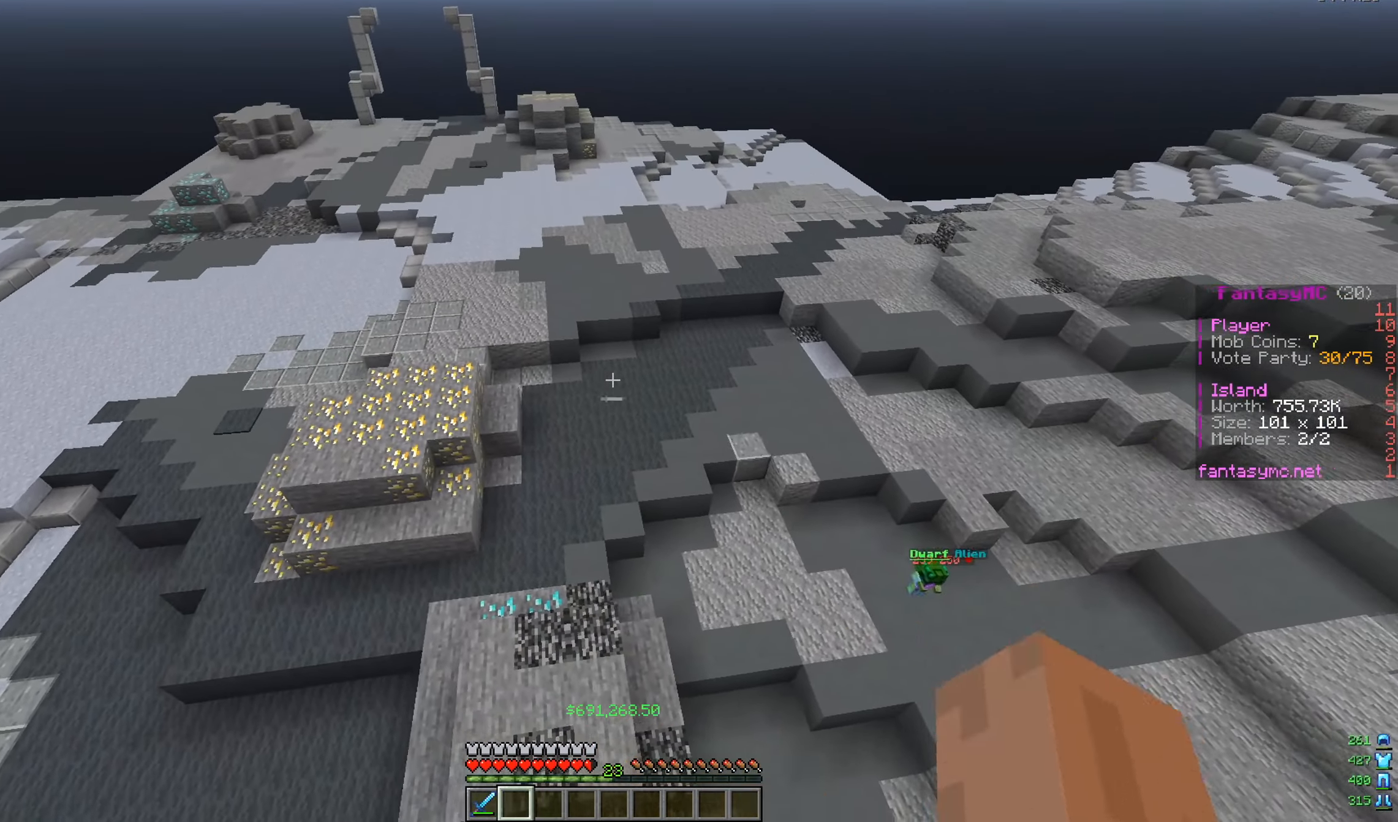
{"keys": ["d", "s"], "mouse": ["left"], "events": [[83, "mouse_left", "down"], [150, "mouse_left", "up"], [283, "mouse_left", "down"]]}
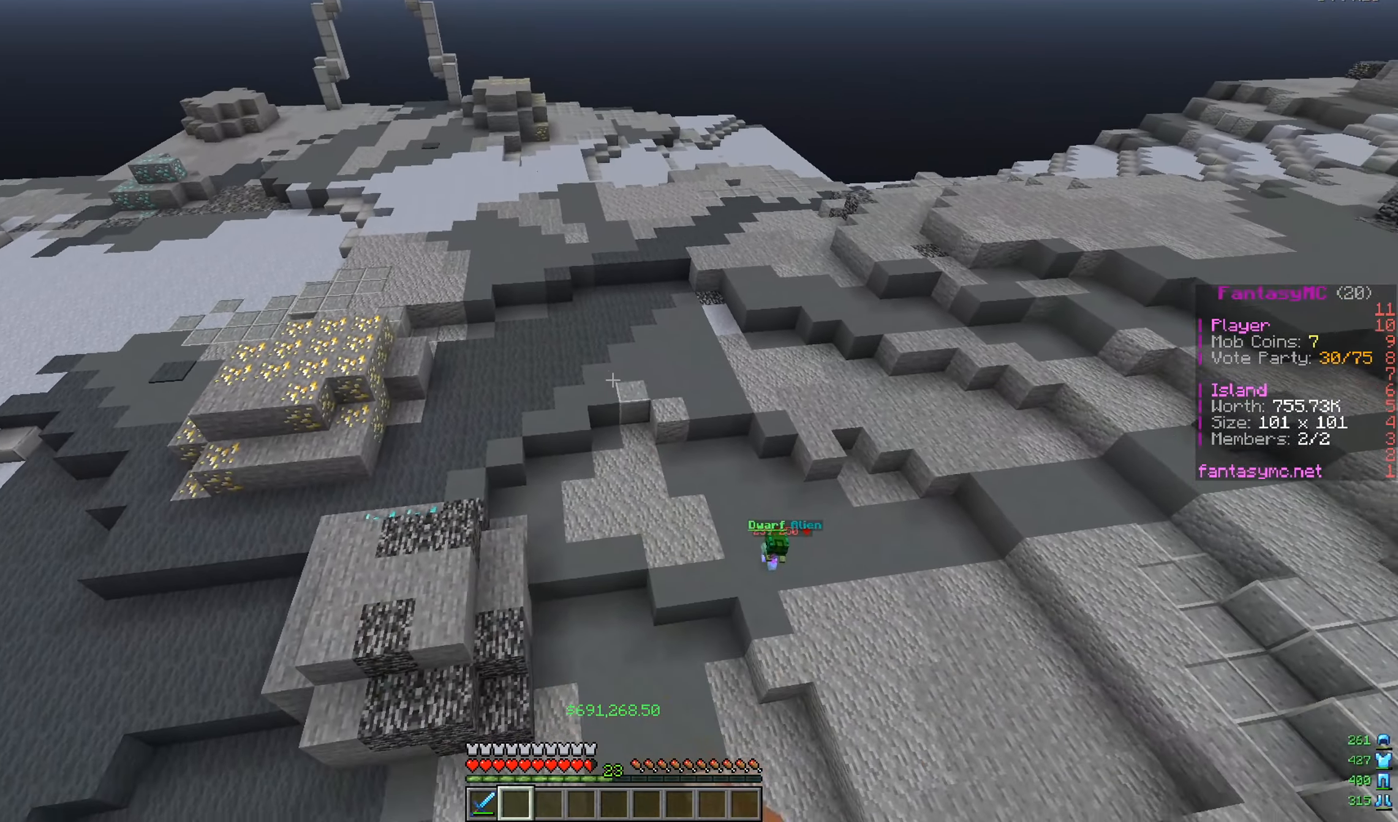
{"keys": ["a"], "mouse": ["left"], "events": [[234, "mouse_left", "up"], [284, "mouse_left", "down"], [367, "d", "up"], [400, "a", "down"], [400, "s", "up"]]}
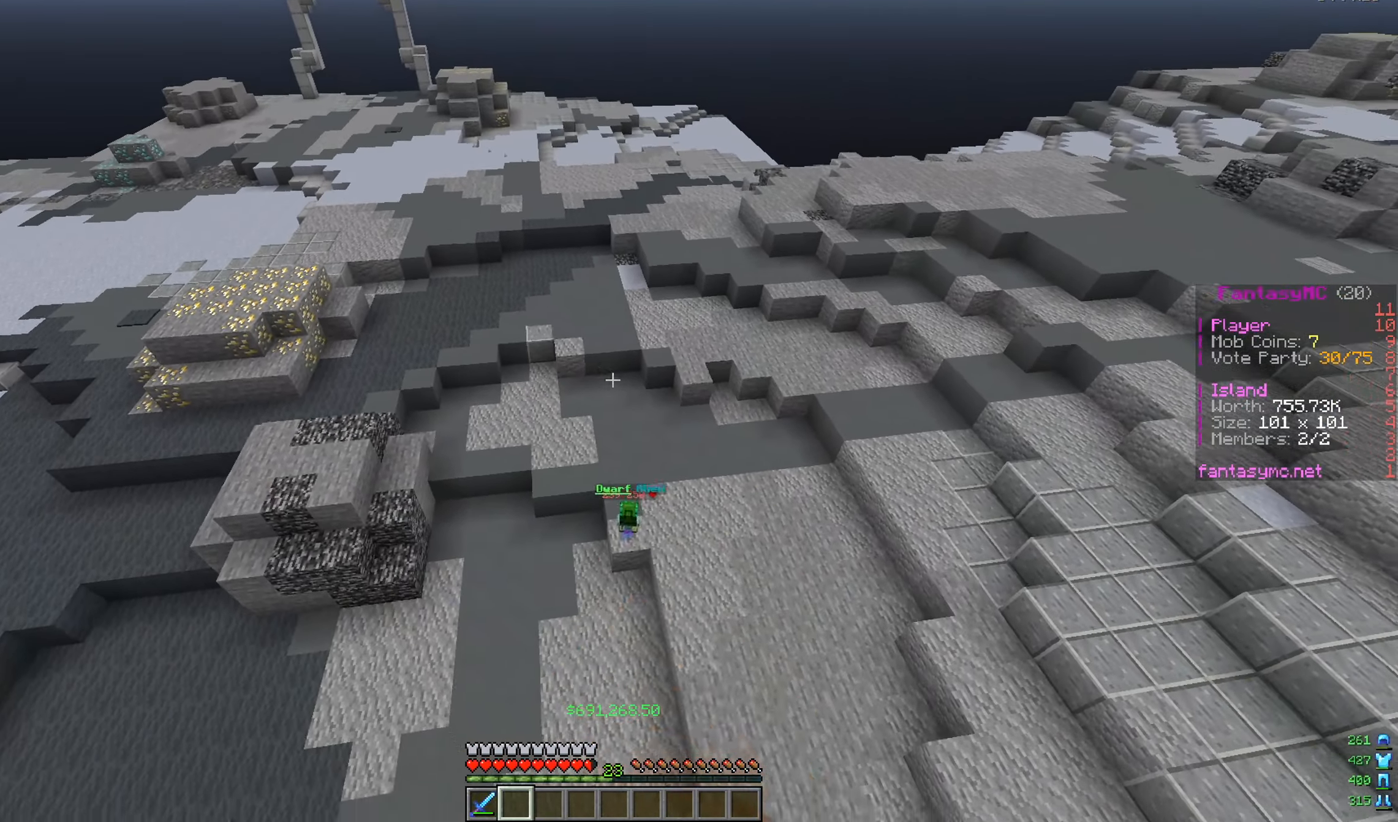
{"keys": [], "mouse": [], "events": [[16, "w", "down"], [133, "mouse_left", "up"], [216, "a", "up"], [233, "mouse_left", "down"], [433, "w", "up"], [467, "mouse_left", "up"]]}
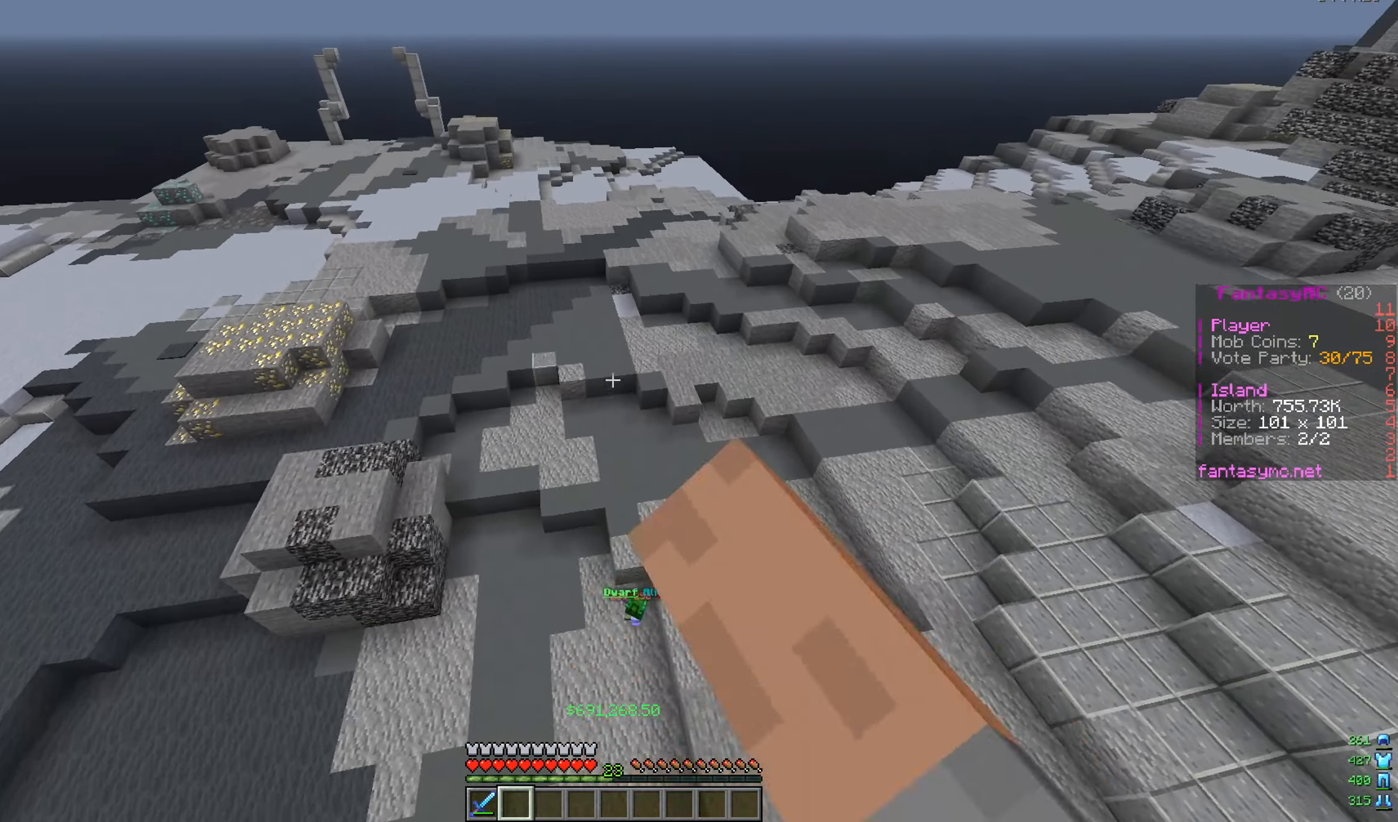
{"keys": ["w"], "mouse": ["left"], "events": [[33, "mouse_left", "down"], [83, "mouse_left", "up"], [217, "mouse_left", "down"], [350, "mouse_left", "up"], [451, "w", "down"], [467, "mouse_left", "down"]]}
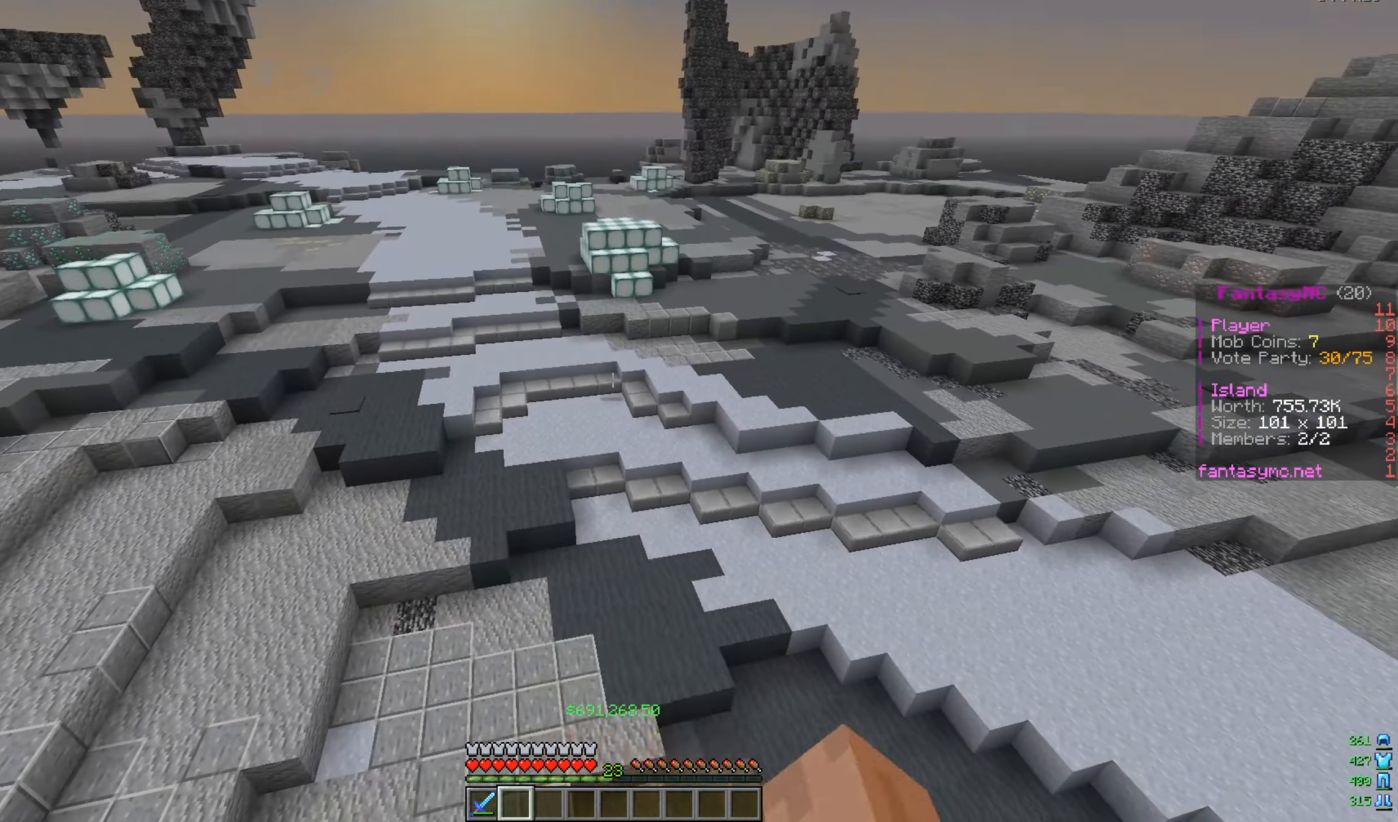
{"keys": ["a", "w"], "mouse": ["left"], "events": [[150, "mouse_left", "up"], [233, "mouse_left", "down"], [383, "mouse_left", "up"], [417, "a", "down"], [450, "mouse_left", "down"]]}
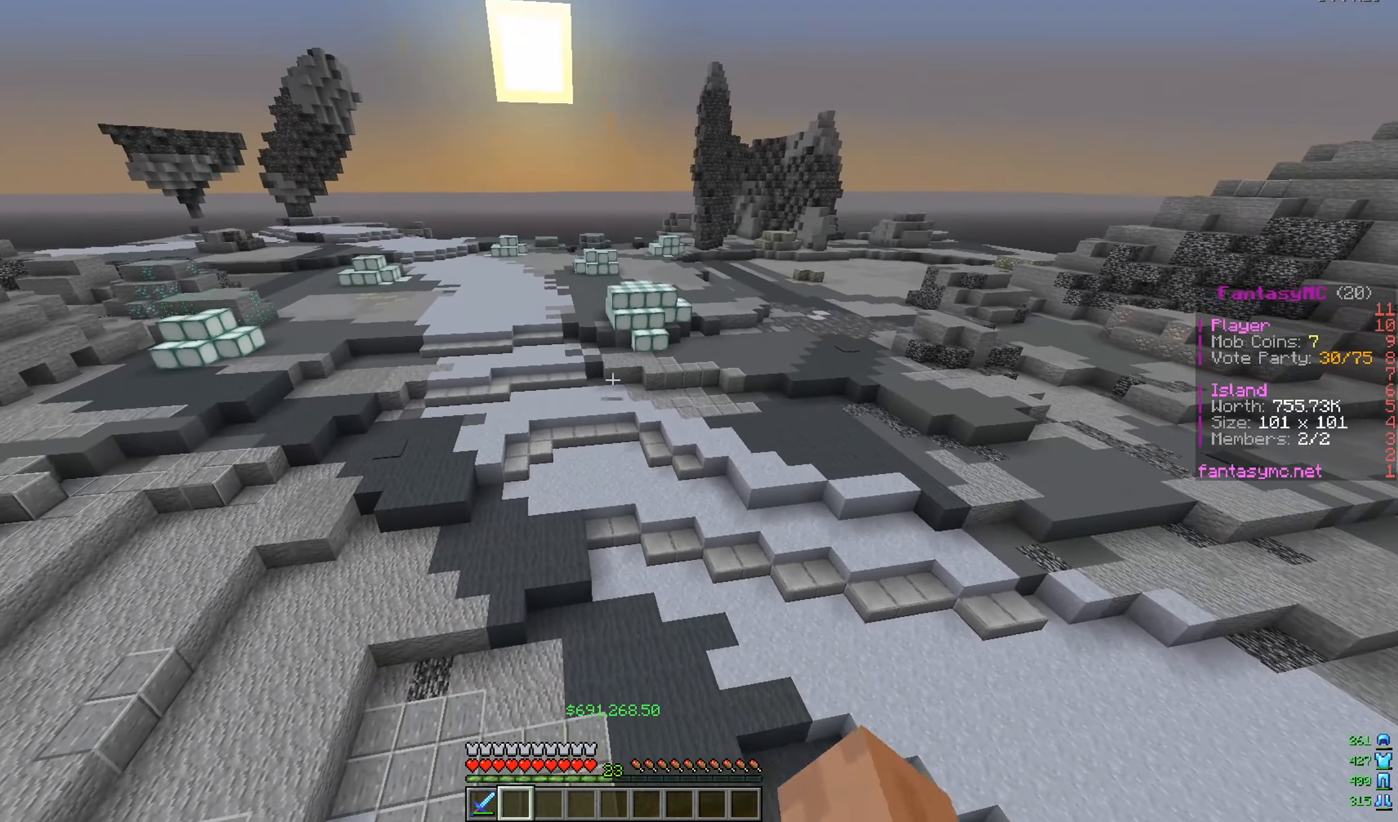
{"keys": ["w"], "mouse": ["left"], "events": [[50, "mouse_left", "up"], [217, "a", "up"], [300, "mouse_left", "down"], [350, "mouse_left", "up"], [417, "mouse_left", "down"]]}
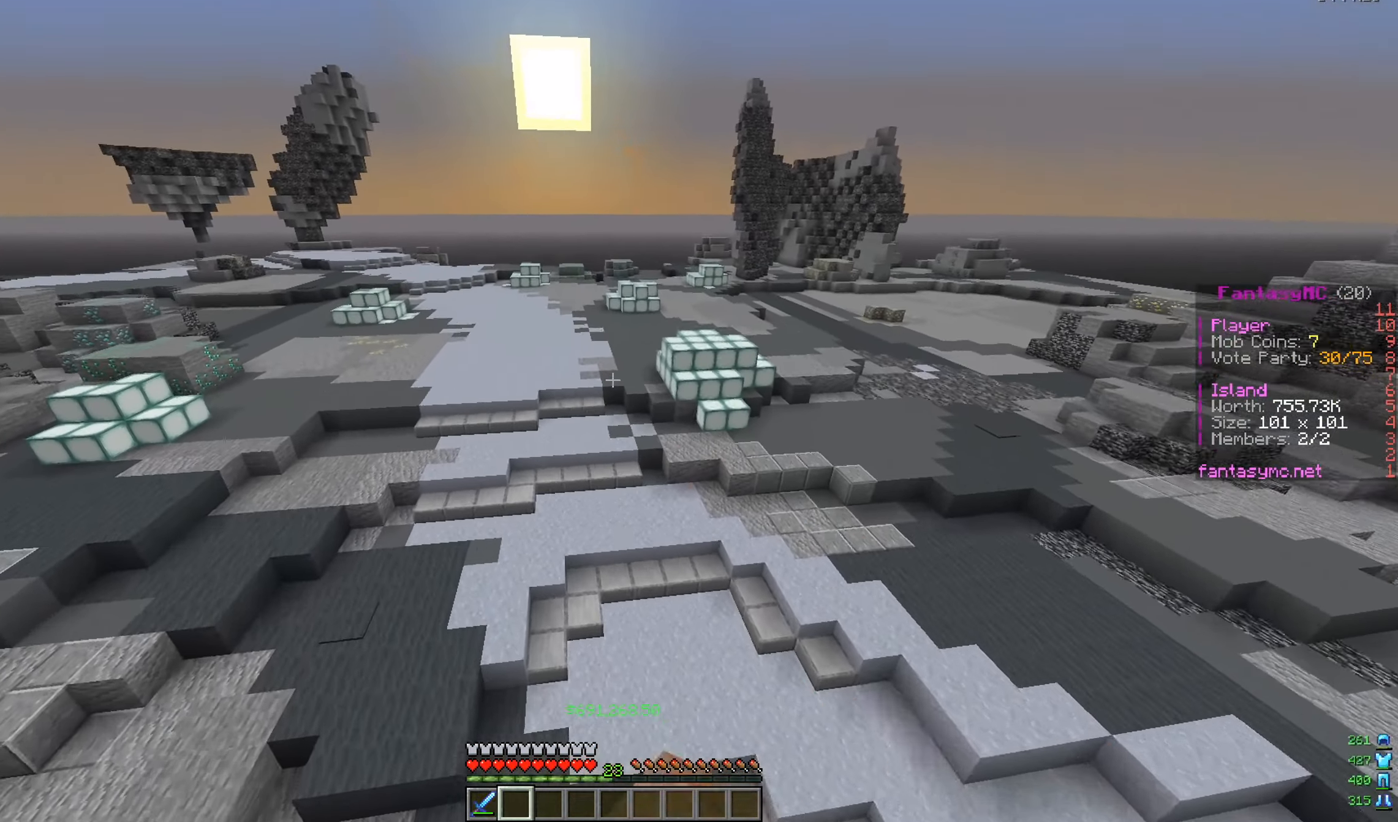
{"keys": [], "mouse": ["left"], "events": [[283, "w", "up"], [333, "mouse_left", "up"], [367, "mouse_left", "down"]]}